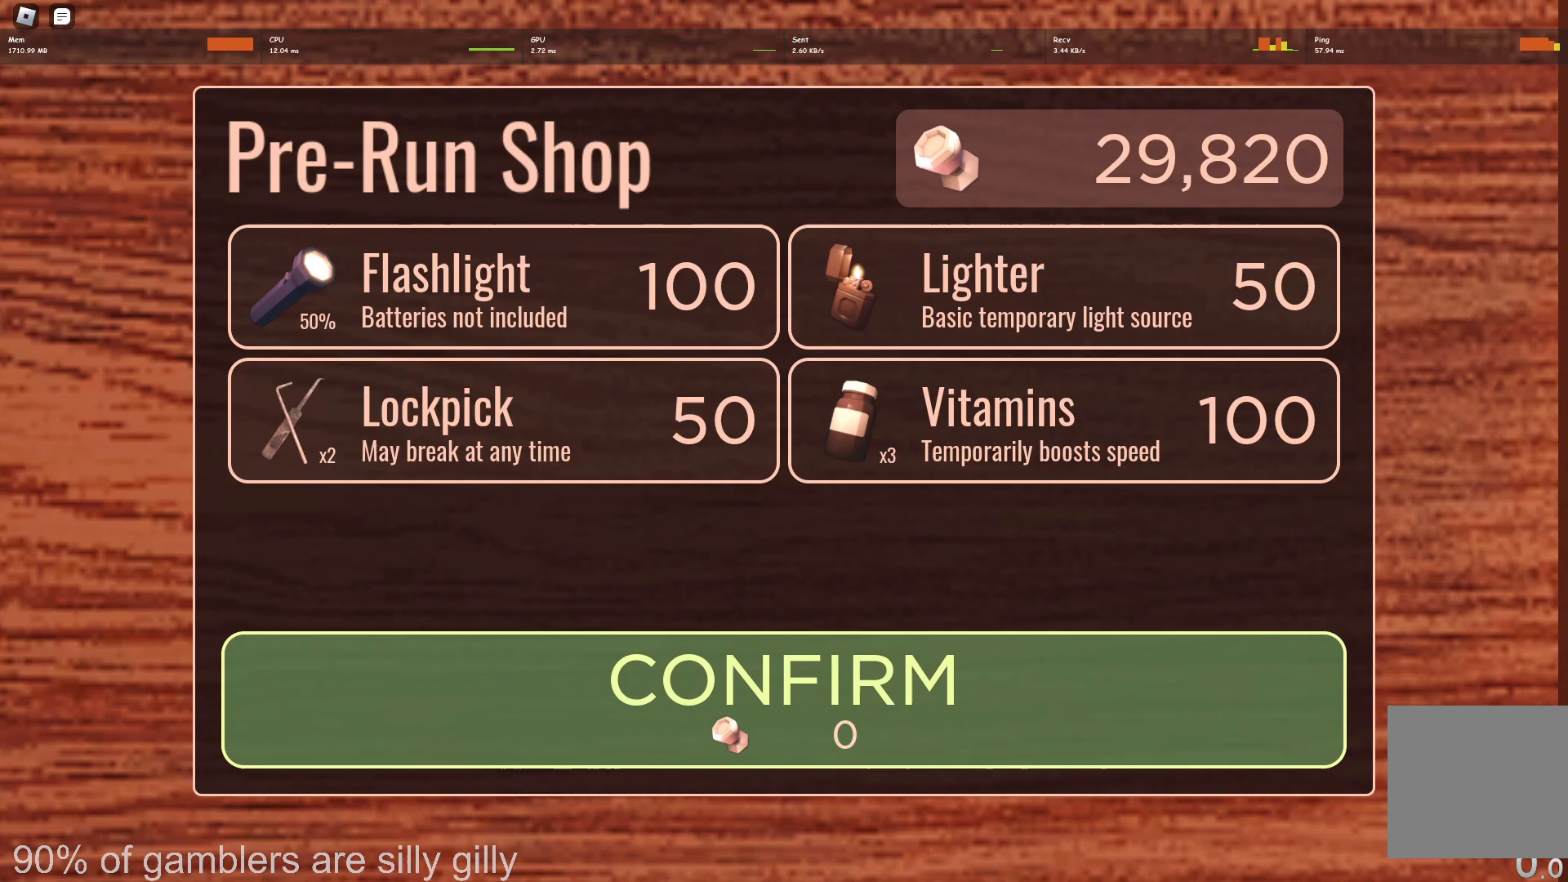
Gameplay with keyboard; each line is a JSON object with the keys held at the frame after it. "events" lists presses ("down") and releases ("up") of "a", "ctrl", "d", "e", "q", "s", "shift", "space" and "w" between this image and that frame as [ms after this image, input, new state], when the widget could be followed in between. No other keys are recorded. Mouse input is not recorded.
{"keys": [], "events": []}
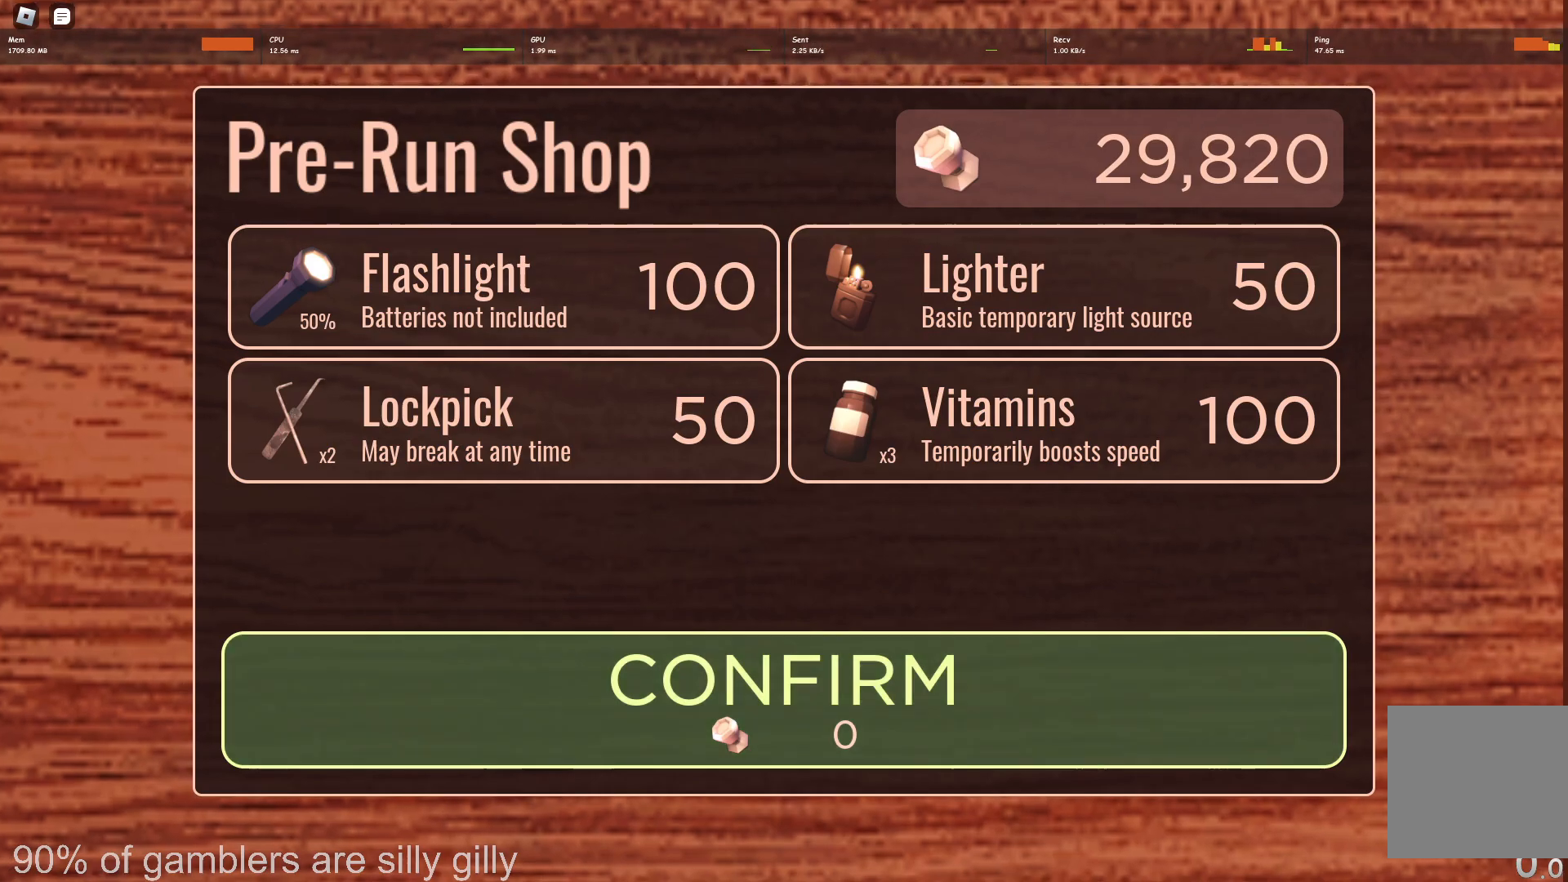
{"keys": [], "events": []}
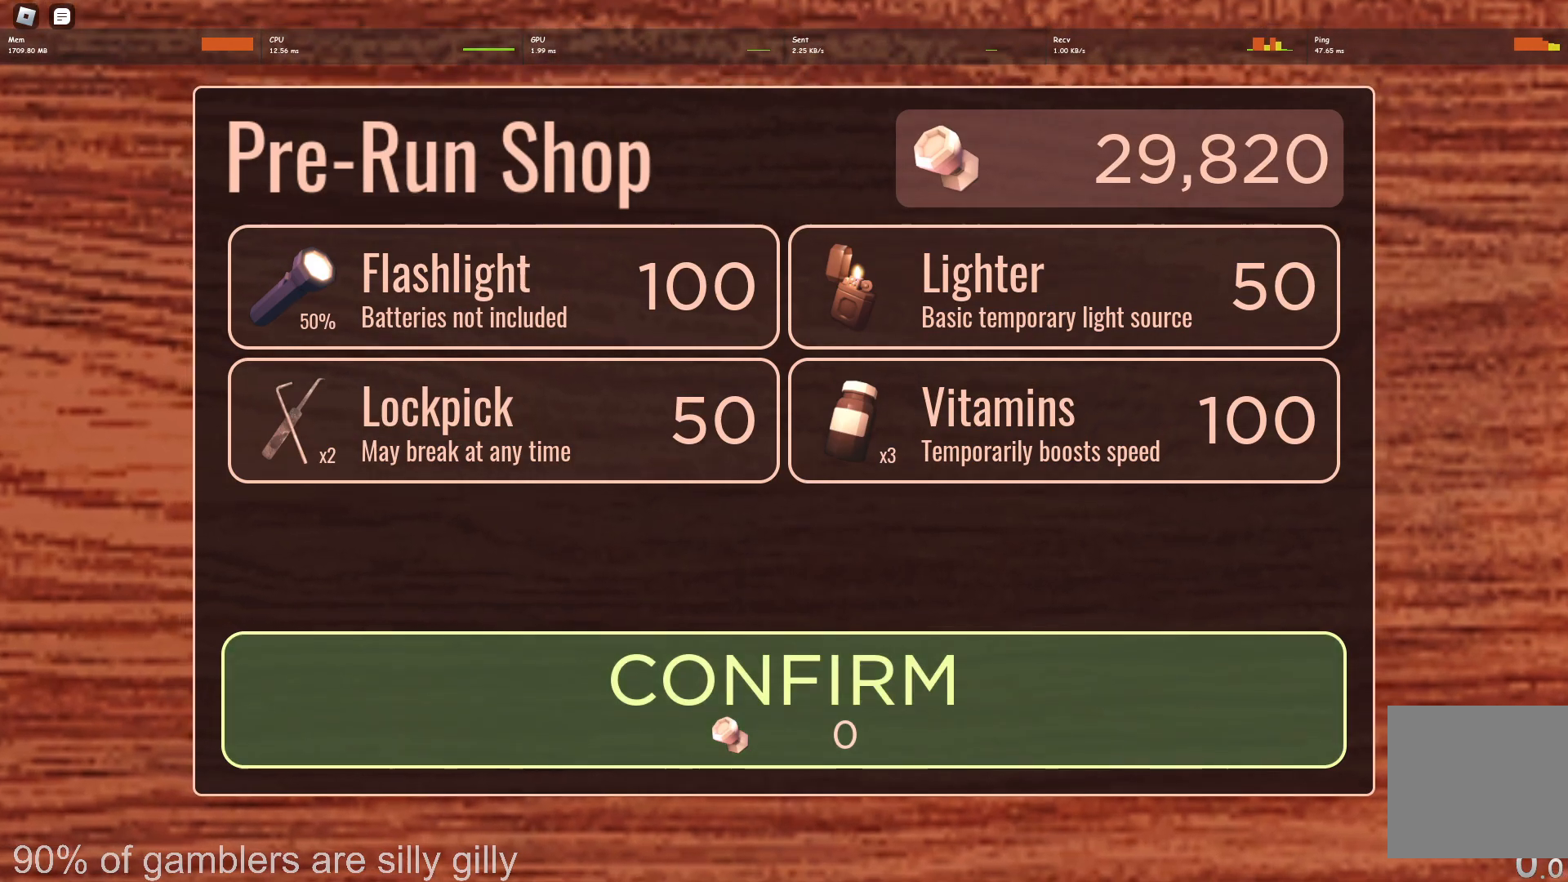
{"keys": [], "events": []}
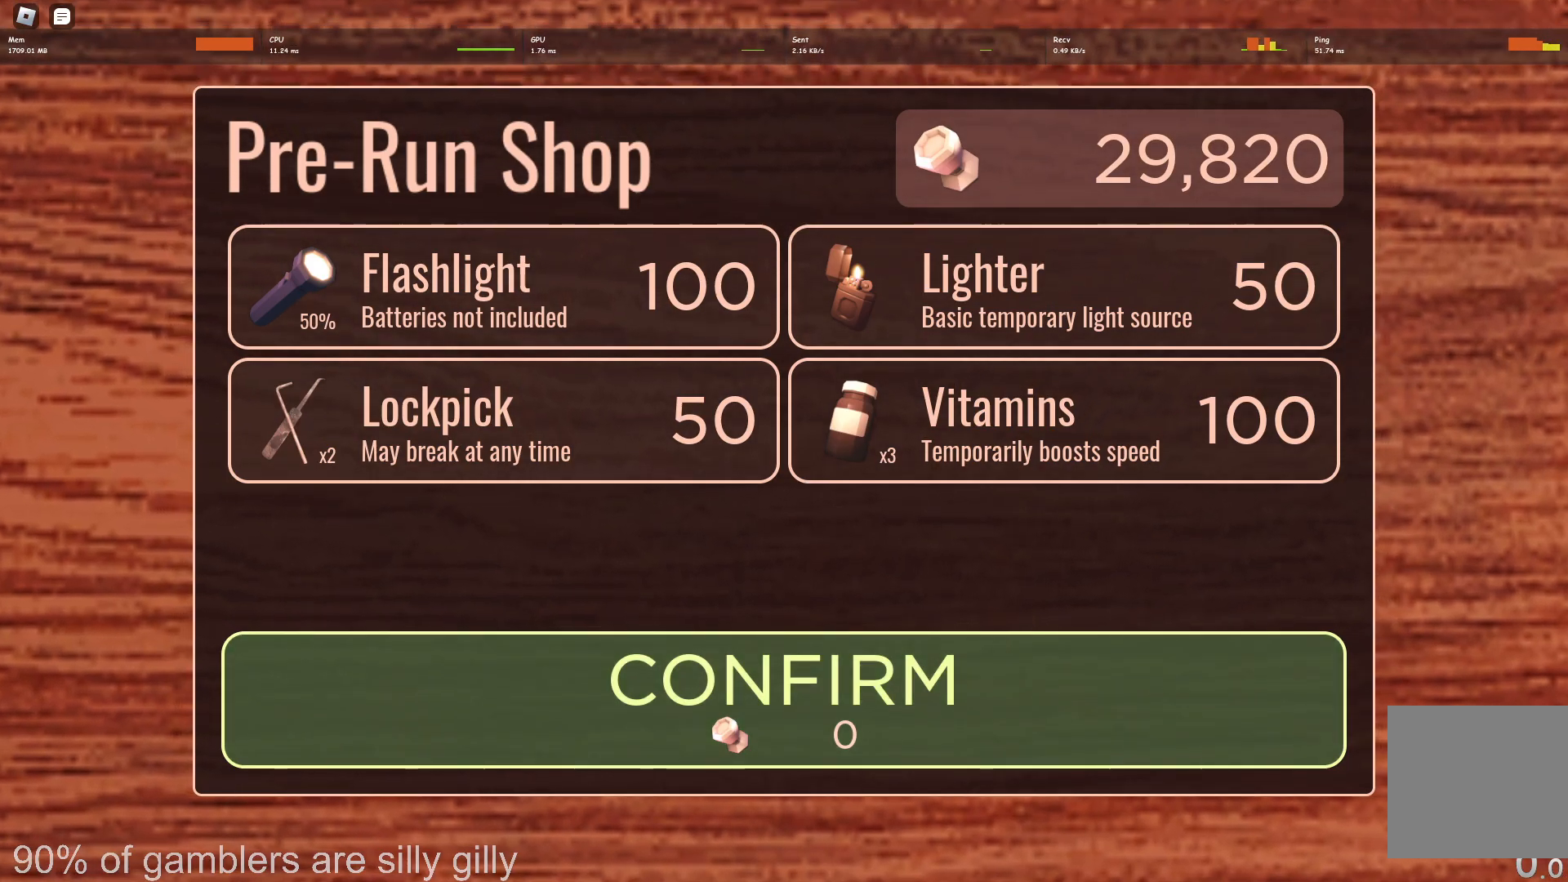
{"keys": ["s"], "events": [[367, "s", "down"]]}
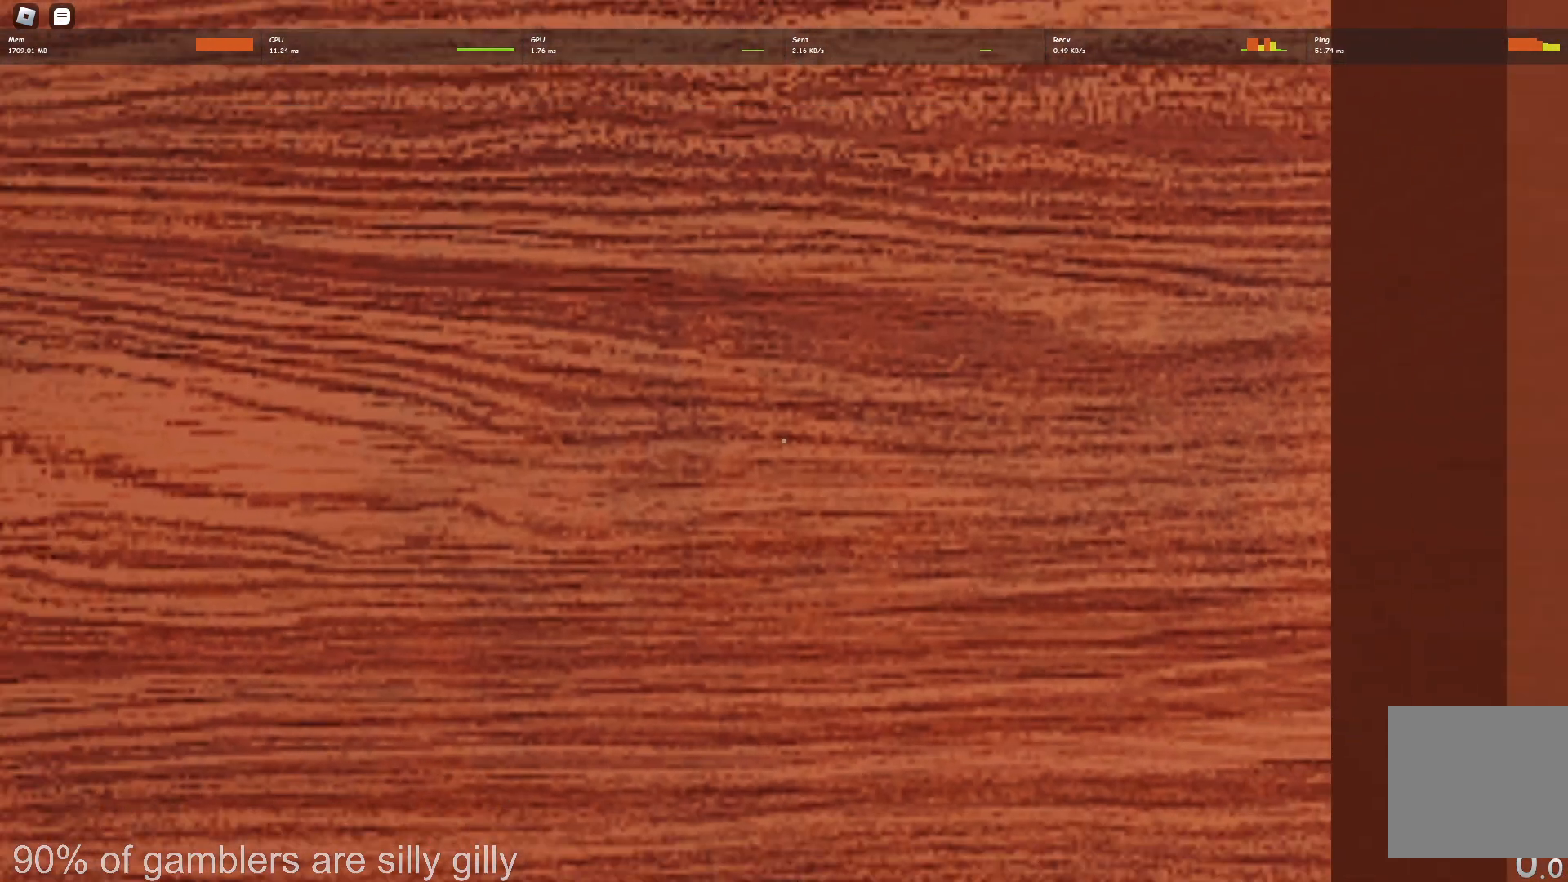
{"keys": [], "events": [[67, "d", "down"], [100, "s", "up"], [217, "d", "up"], [300, "e", "down"], [383, "e", "up"]]}
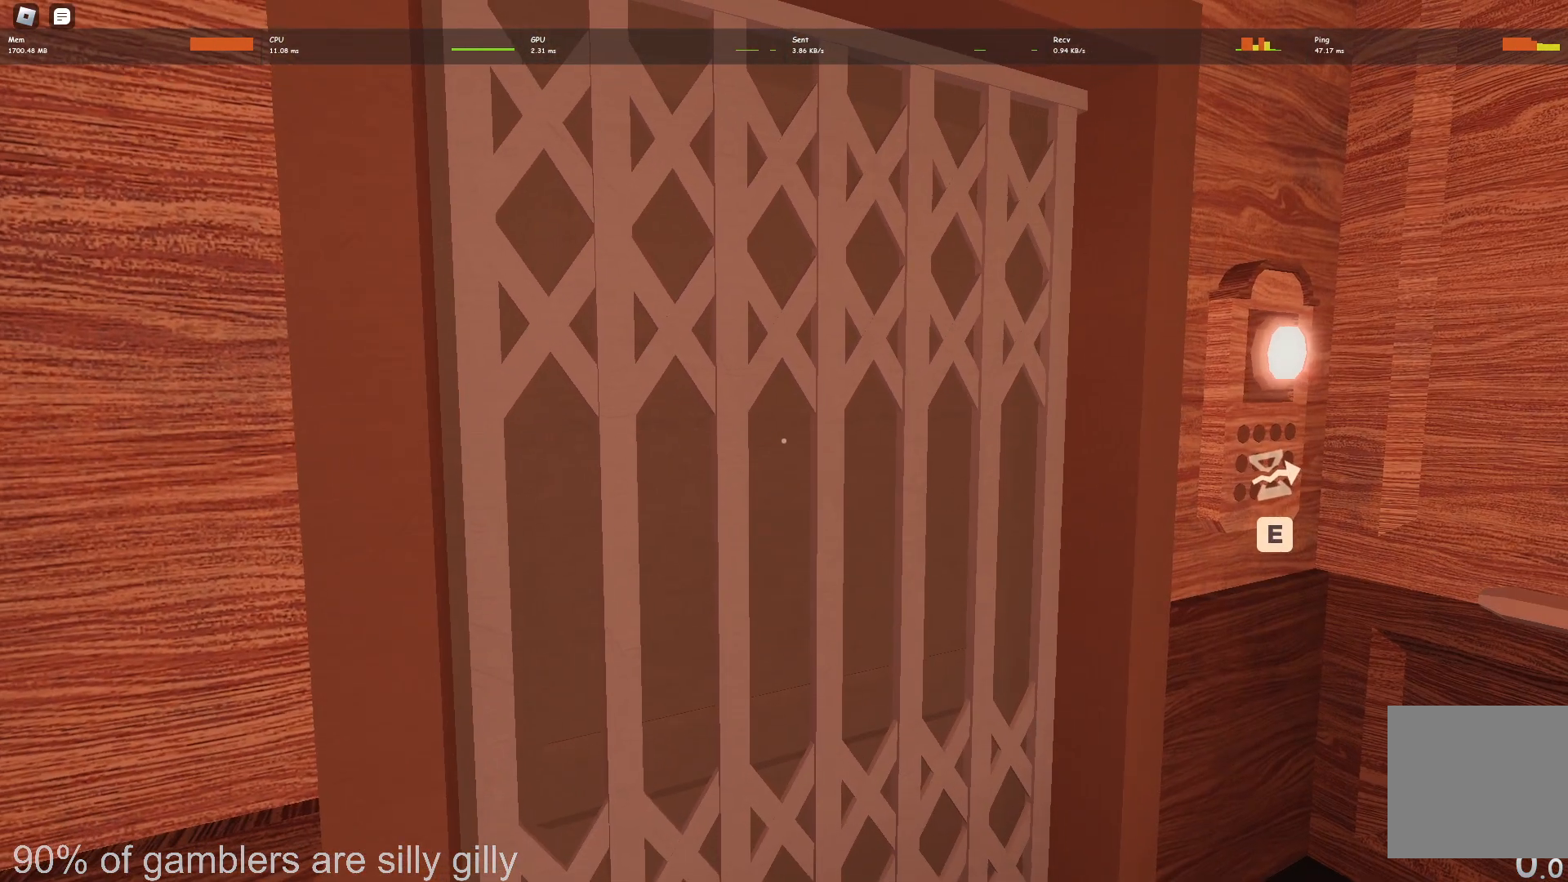
{"keys": ["d", "w"], "events": [[267, "w", "down"], [400, "d", "down"]]}
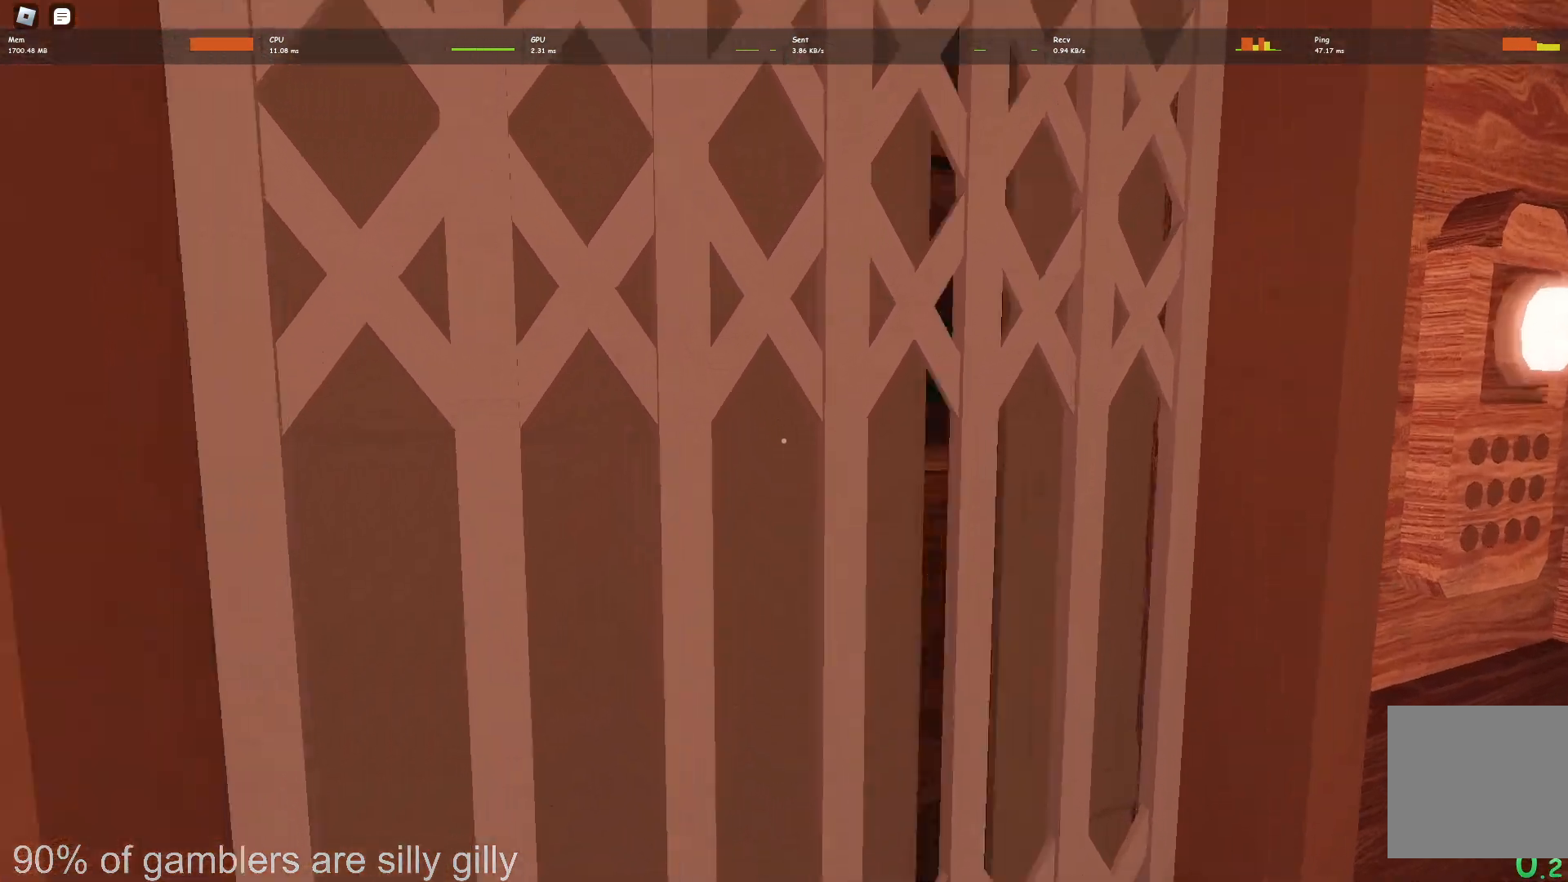
{"keys": ["w"], "events": [[117, "d", "up"]]}
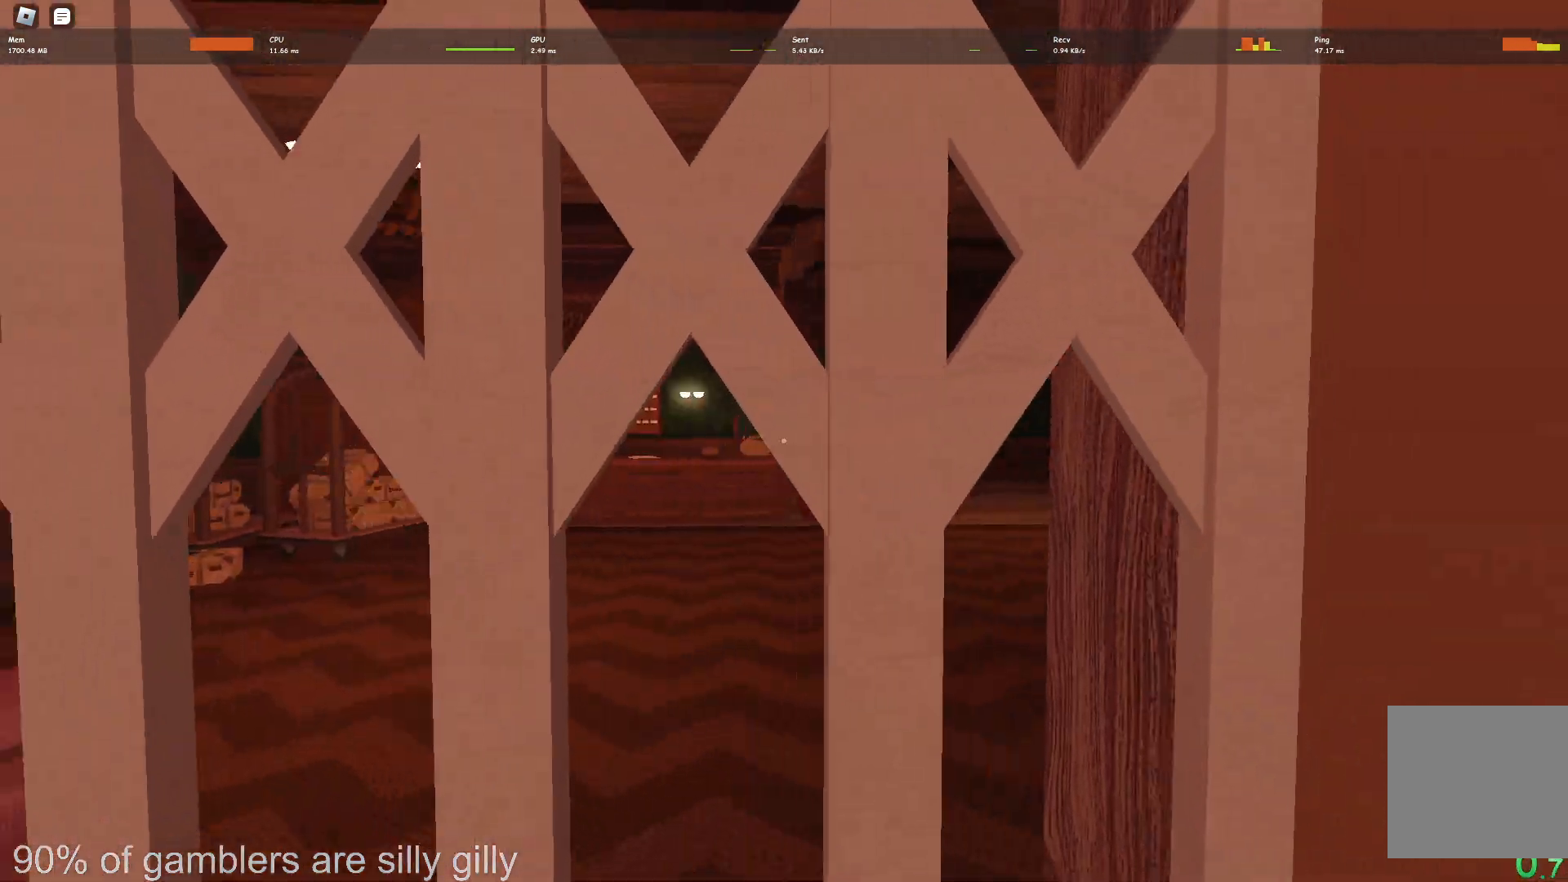
{"keys": ["w"], "events": [[83, "a", "down"], [133, "a", "up"]]}
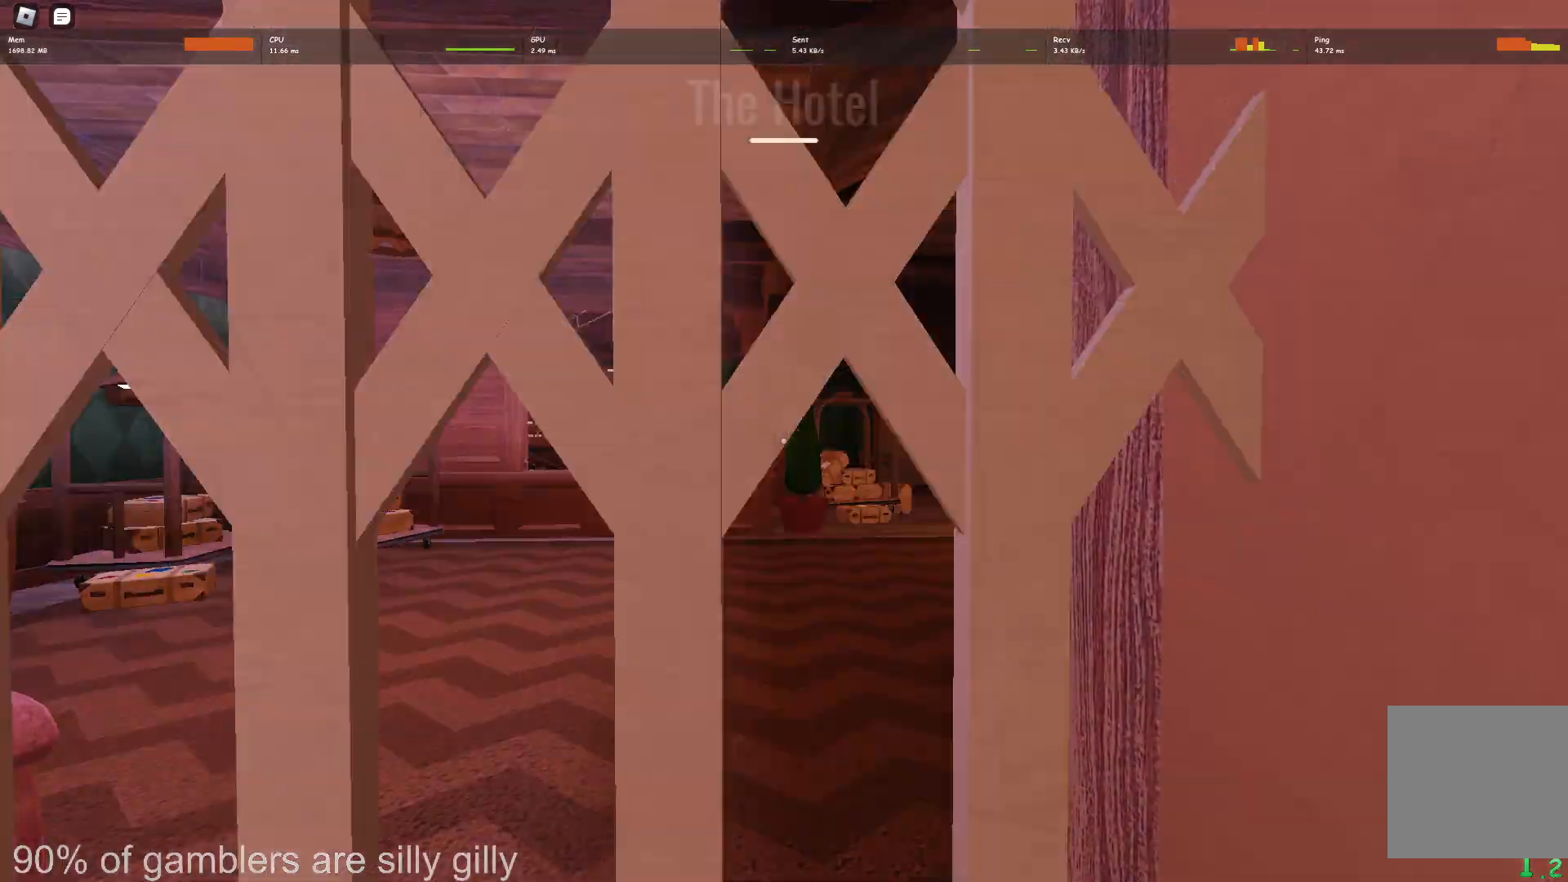
{"keys": ["w"], "events": []}
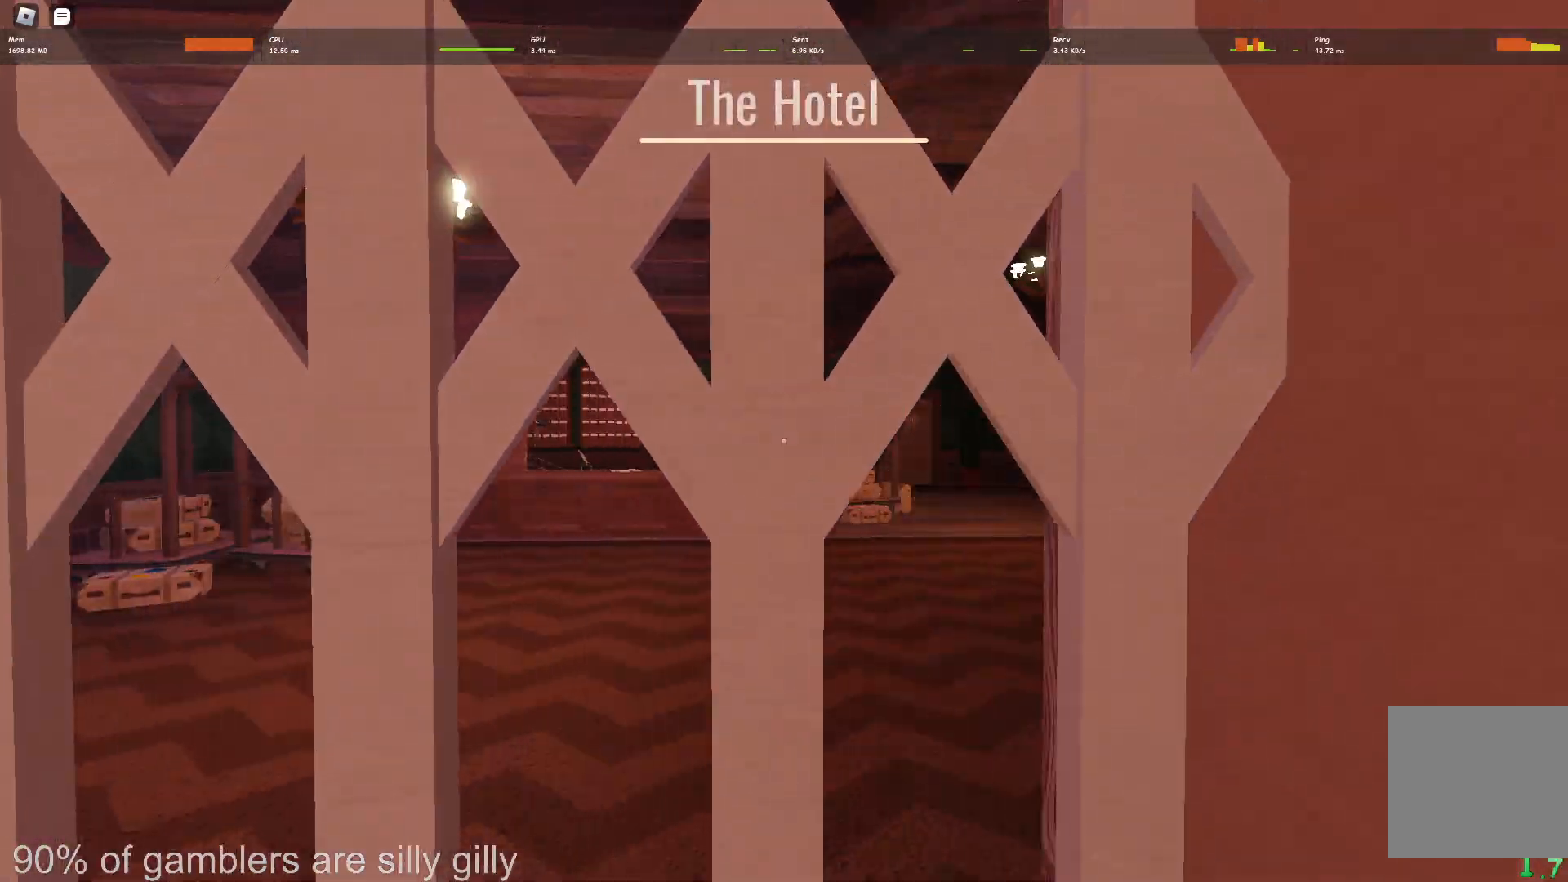
{"keys": ["w"], "events": []}
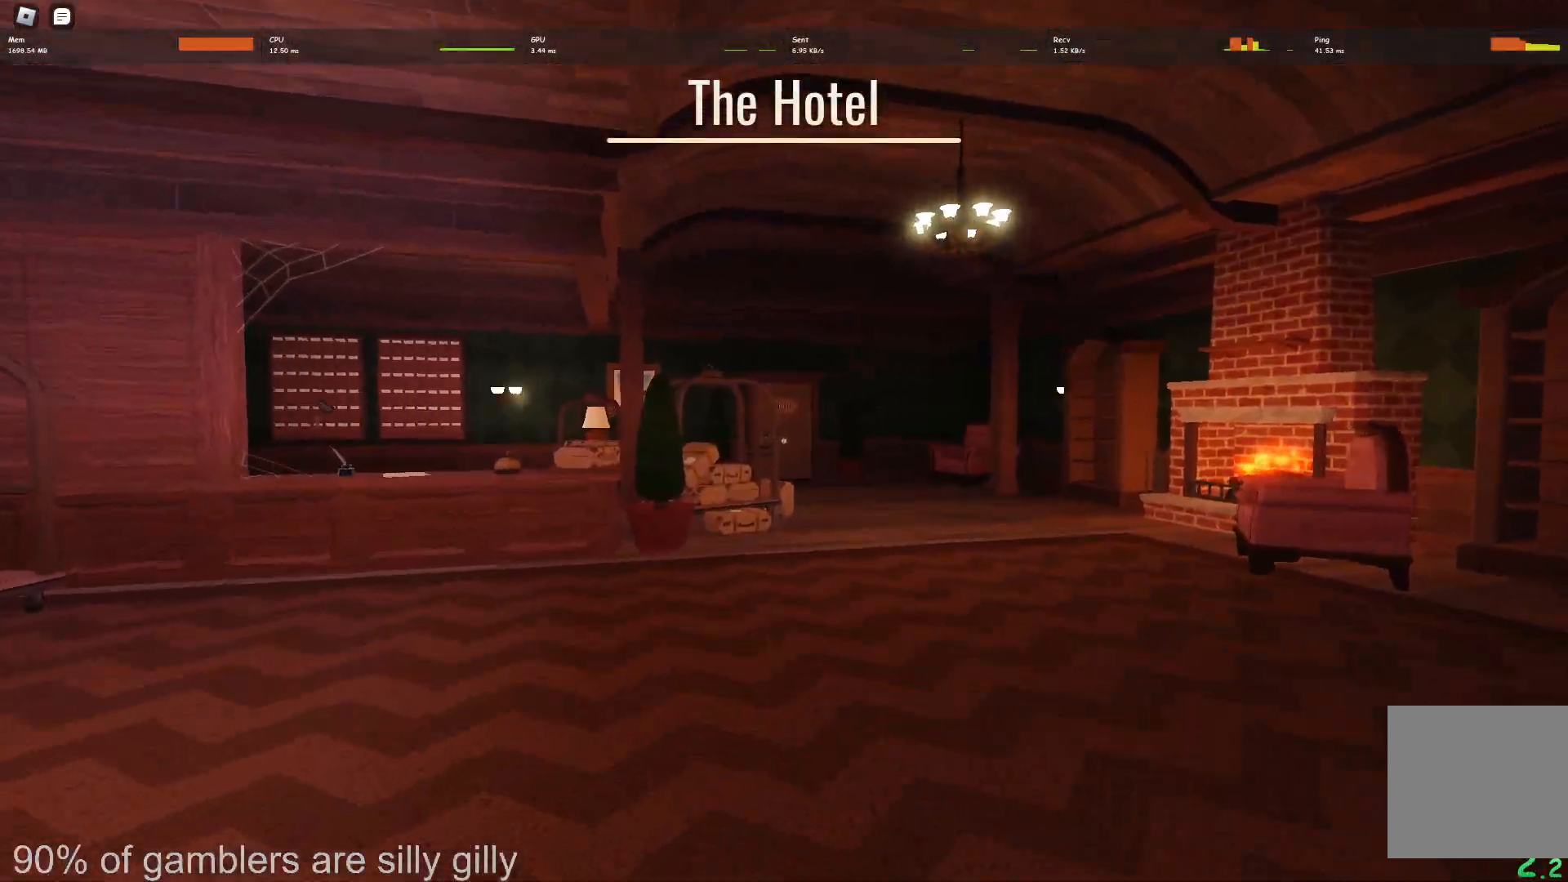
{"keys": ["w"], "events": []}
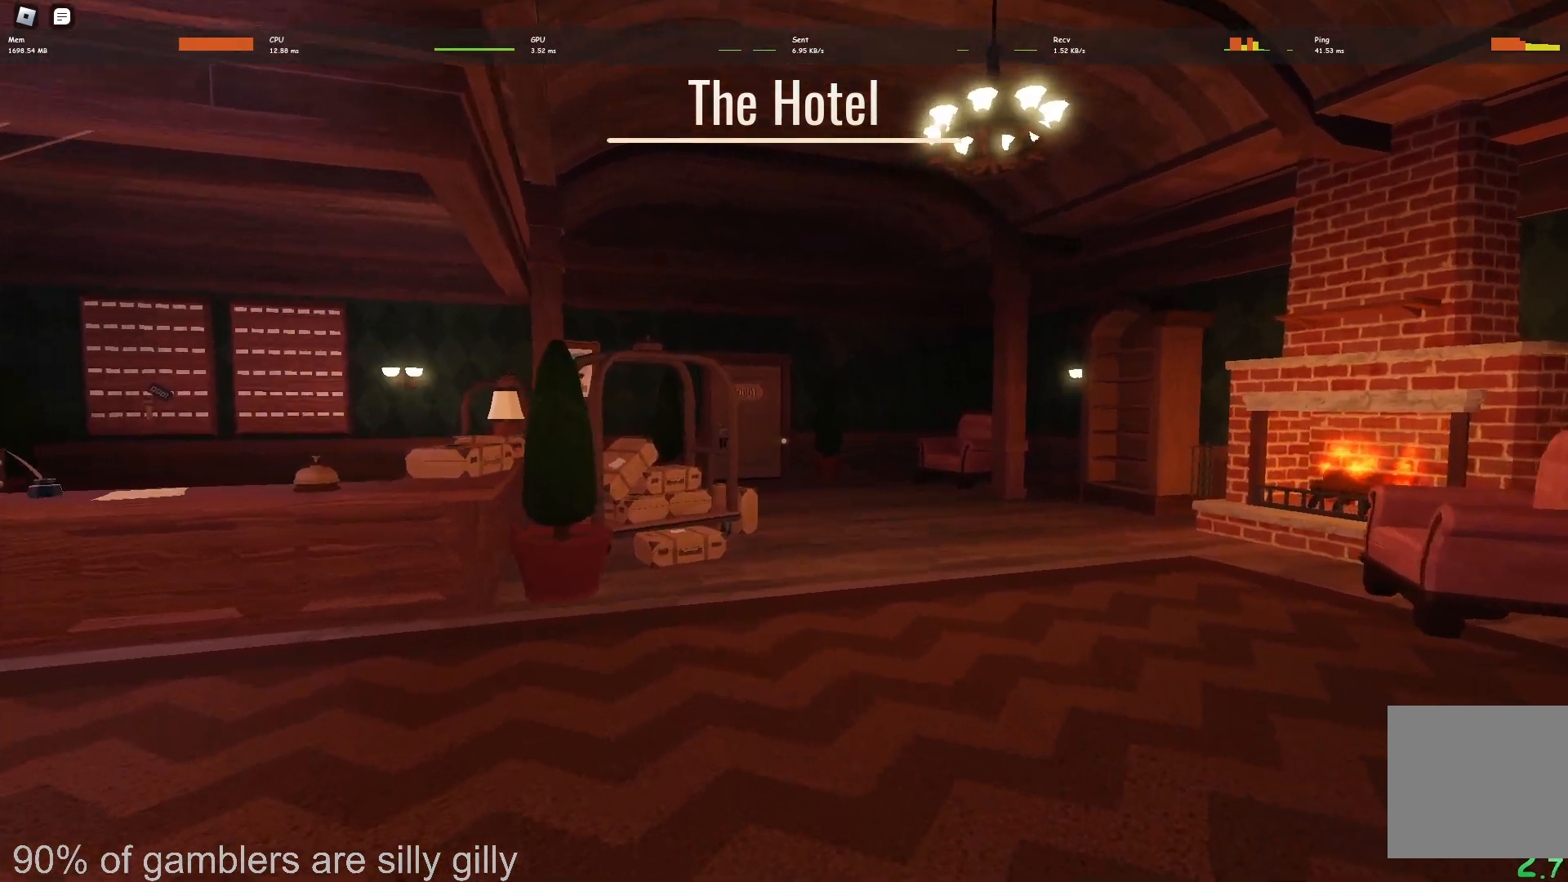
{"keys": ["w"], "events": []}
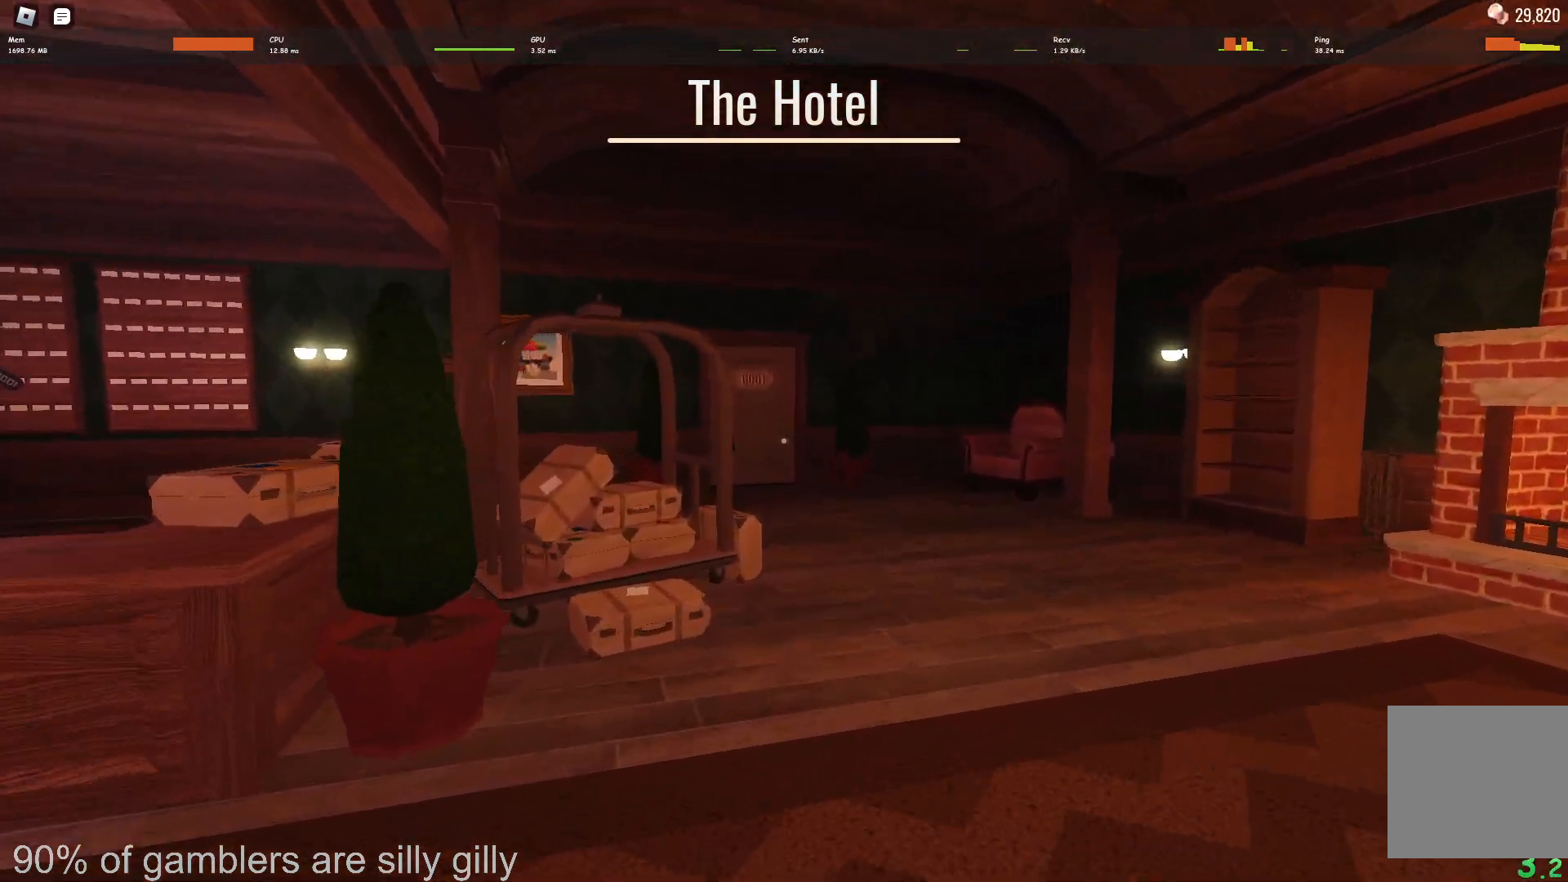
{"keys": ["w"], "events": []}
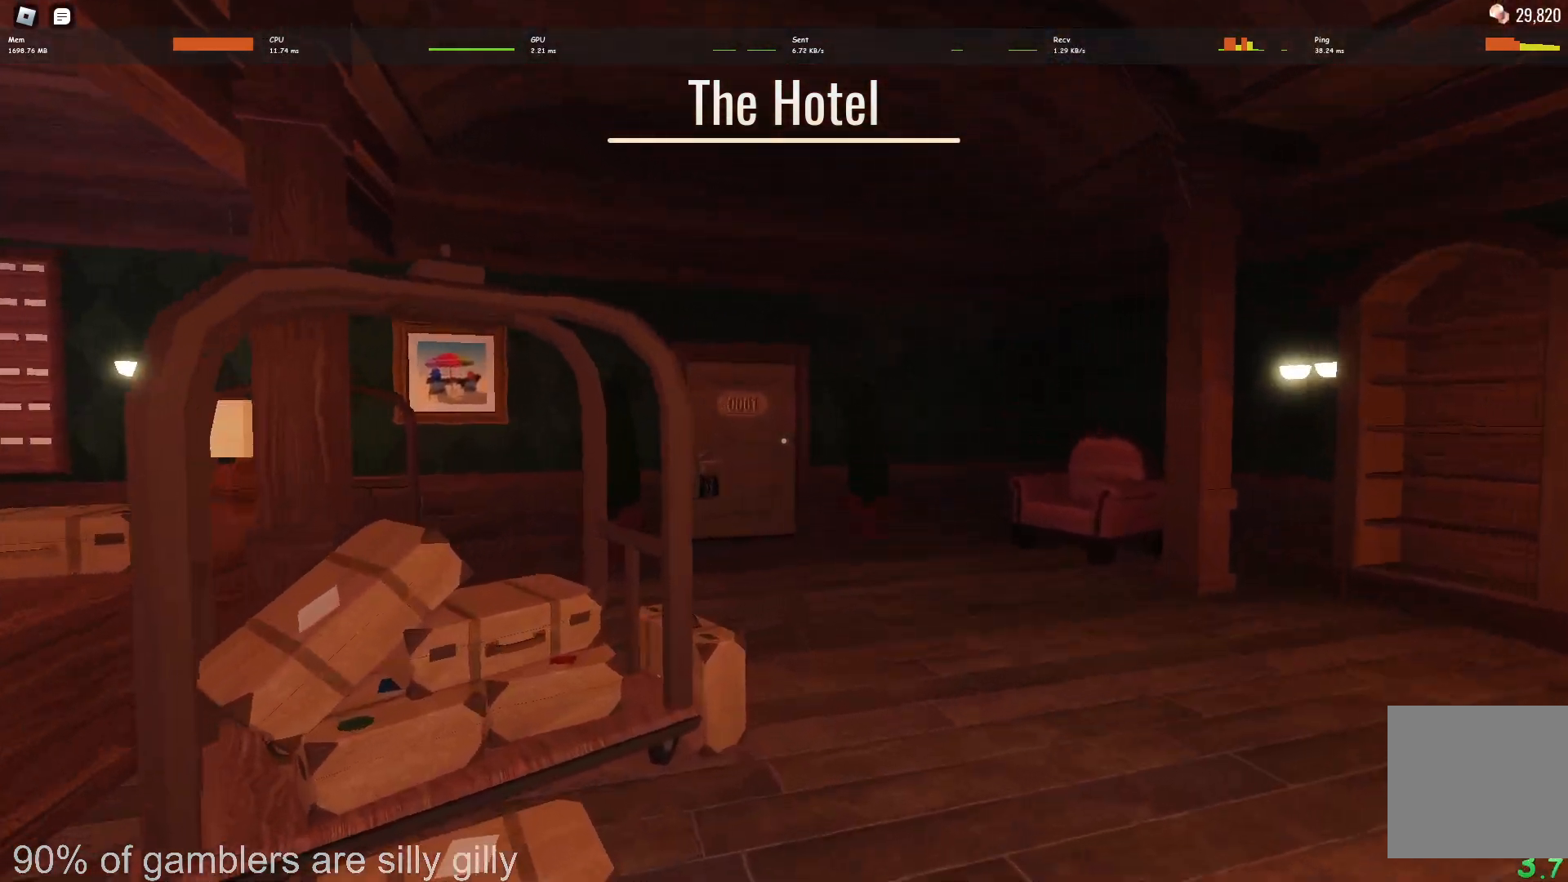
{"keys": ["w"], "events": []}
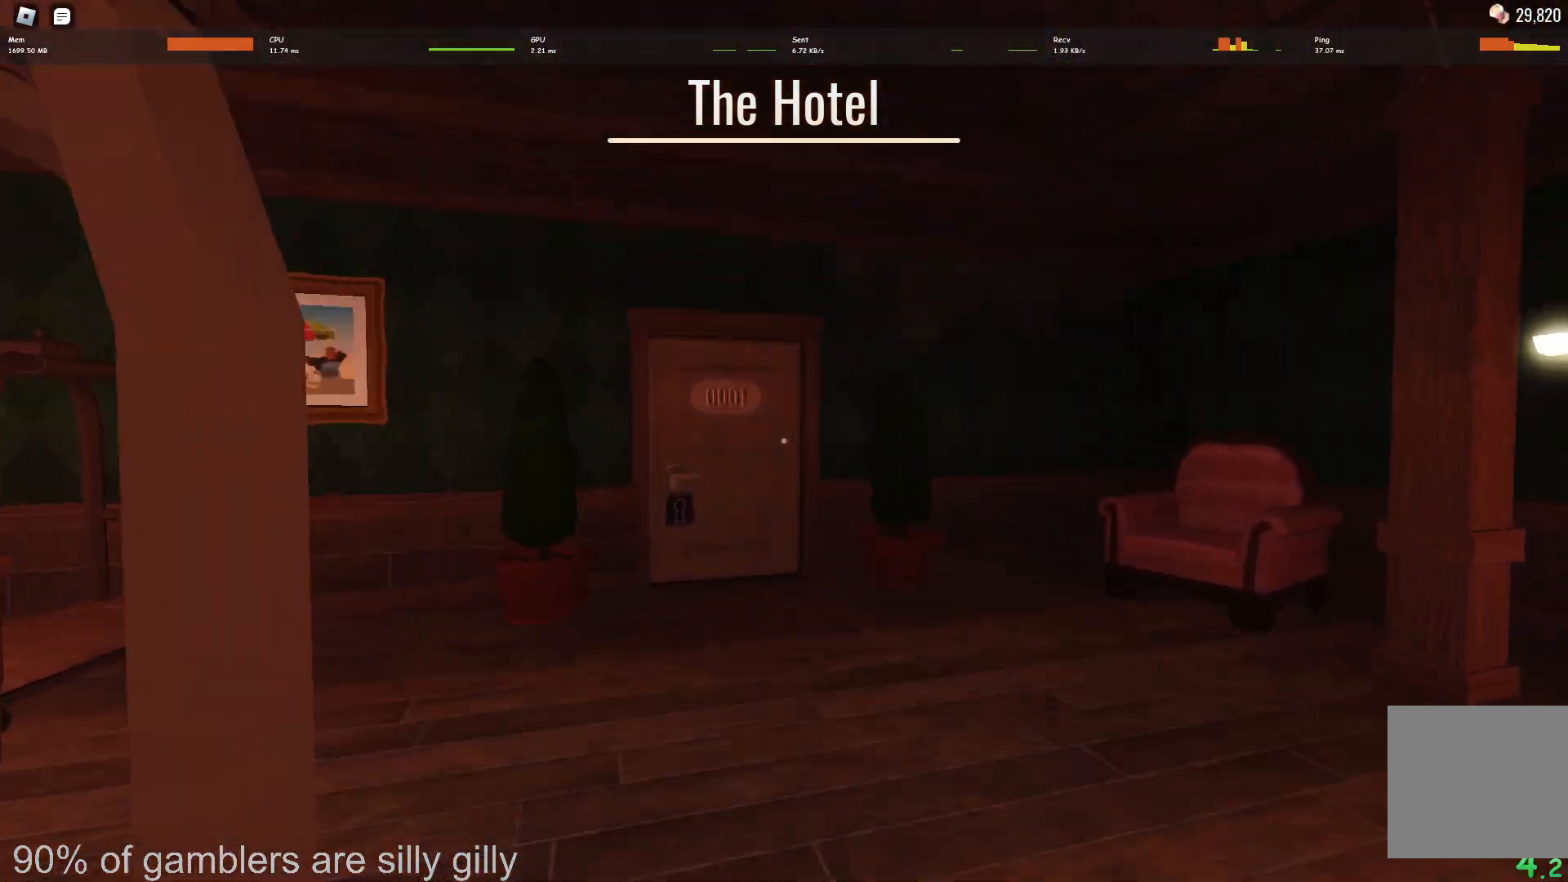
{"keys": ["w"], "events": []}
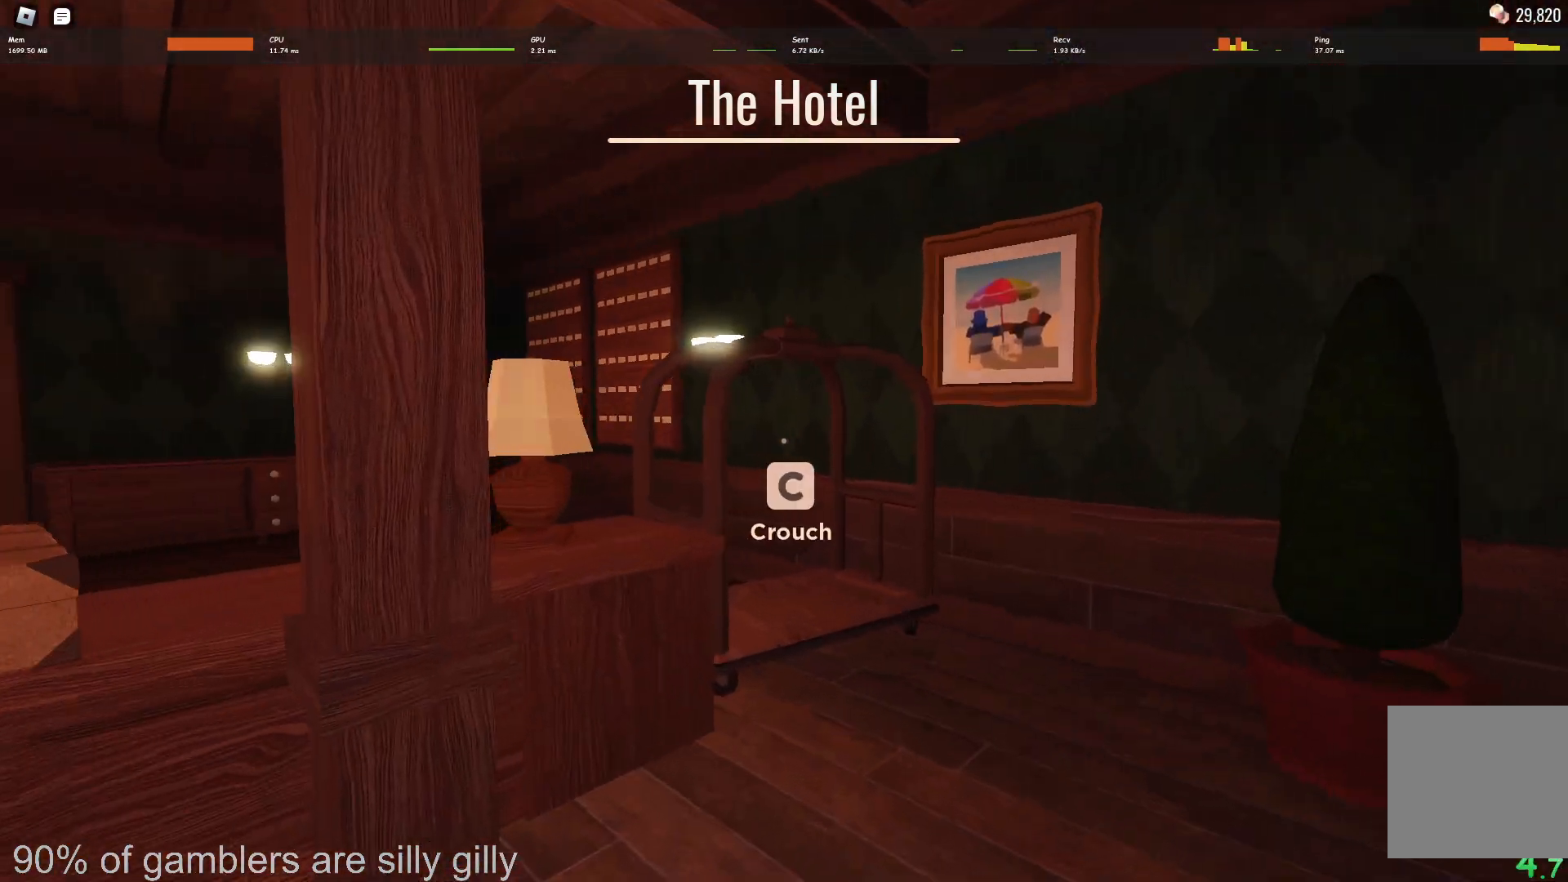
{"keys": ["w"], "events": []}
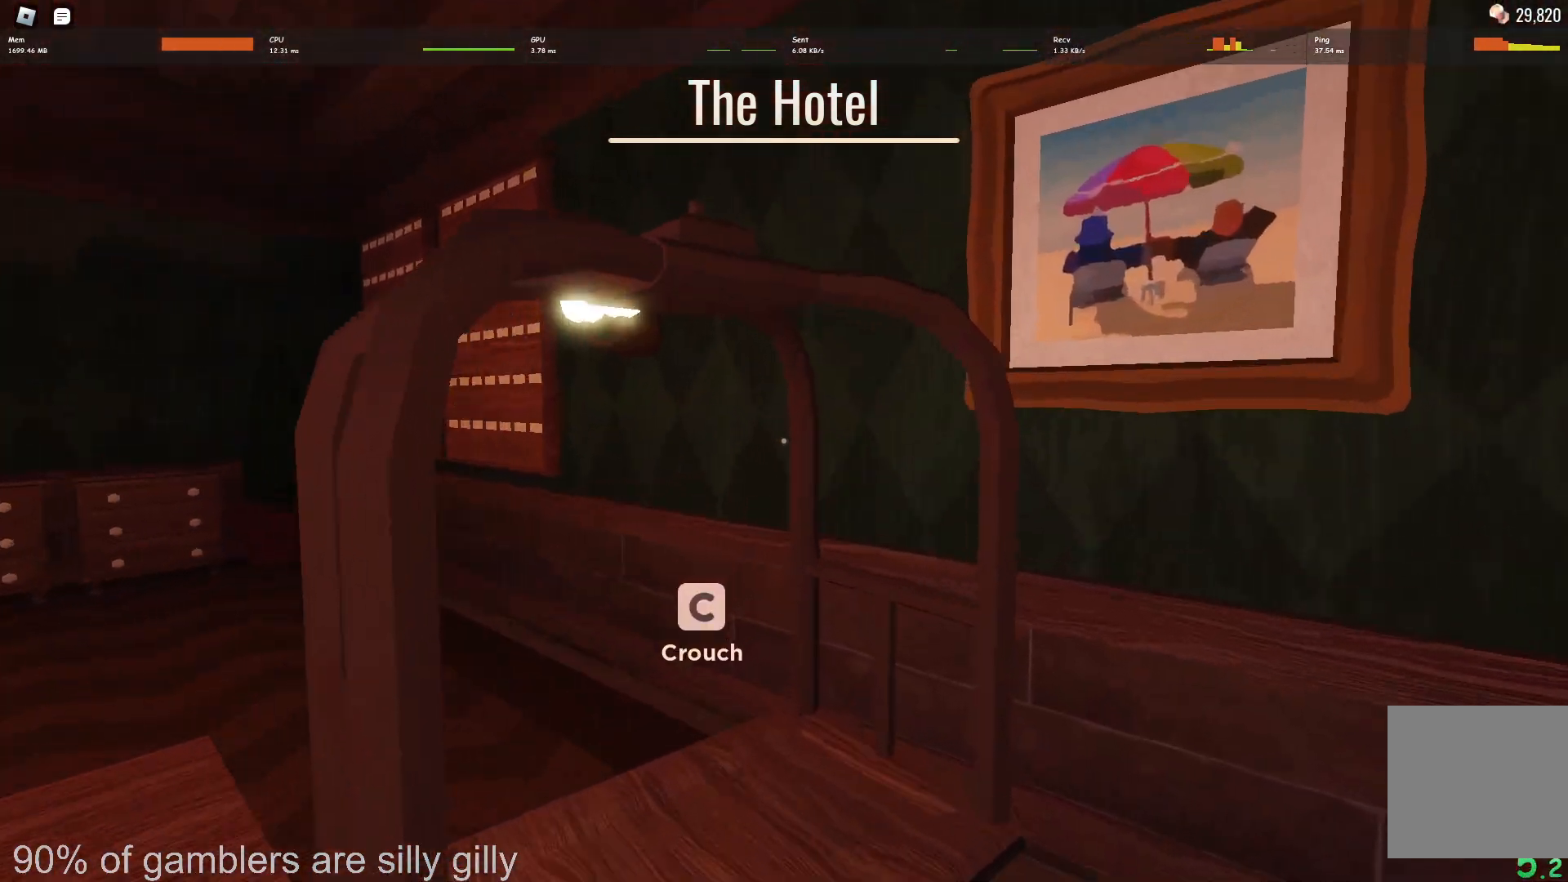
{"keys": ["w"], "events": [[167, "shift", "down"], [417, "shift", "up"]]}
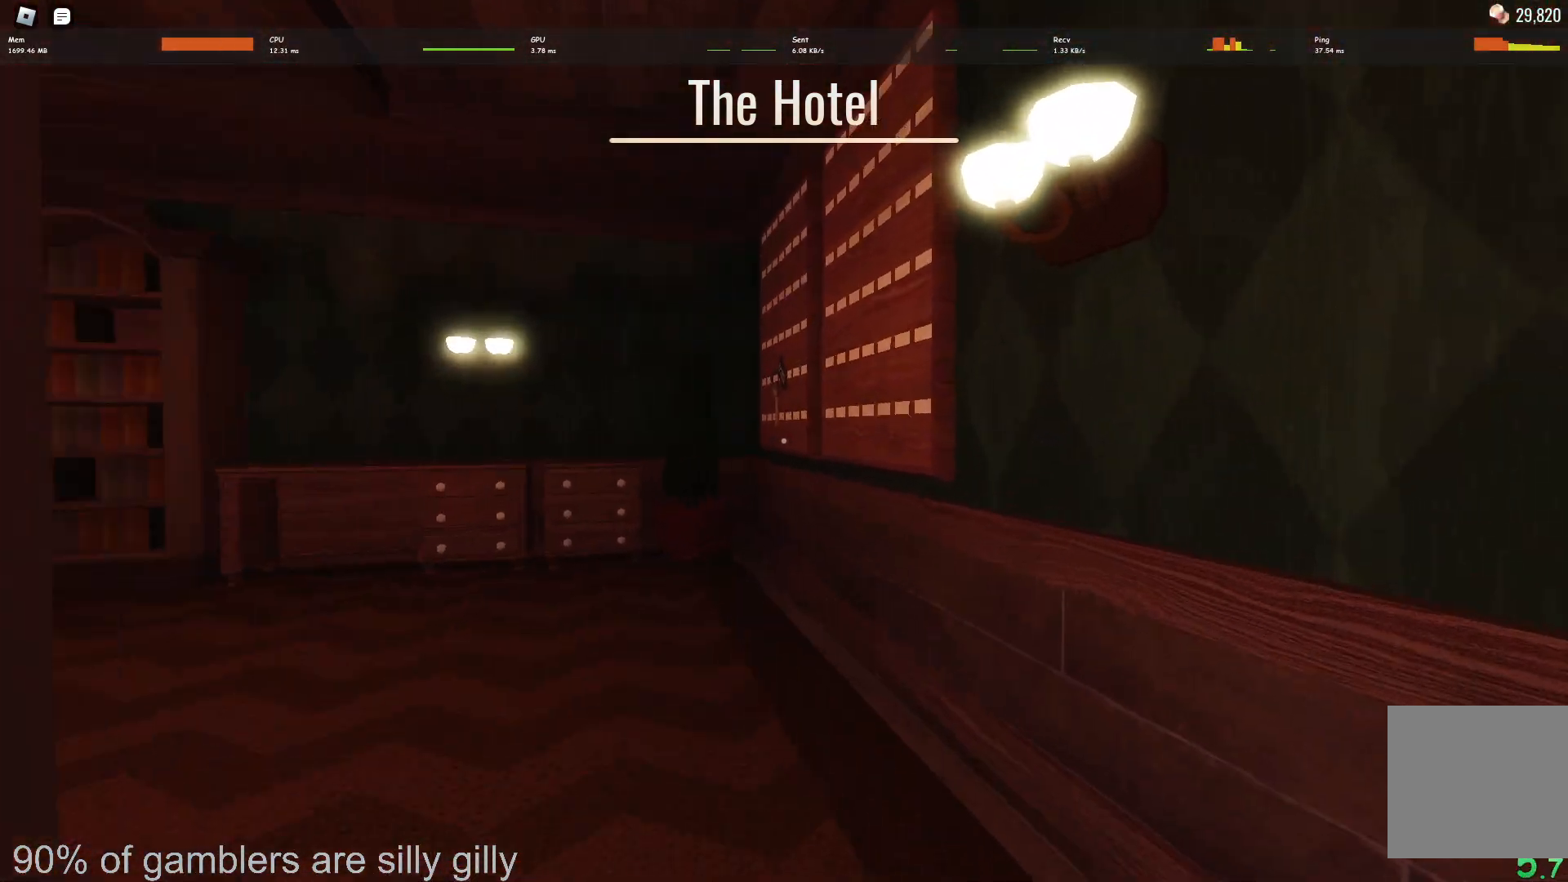
{"keys": ["w"], "events": []}
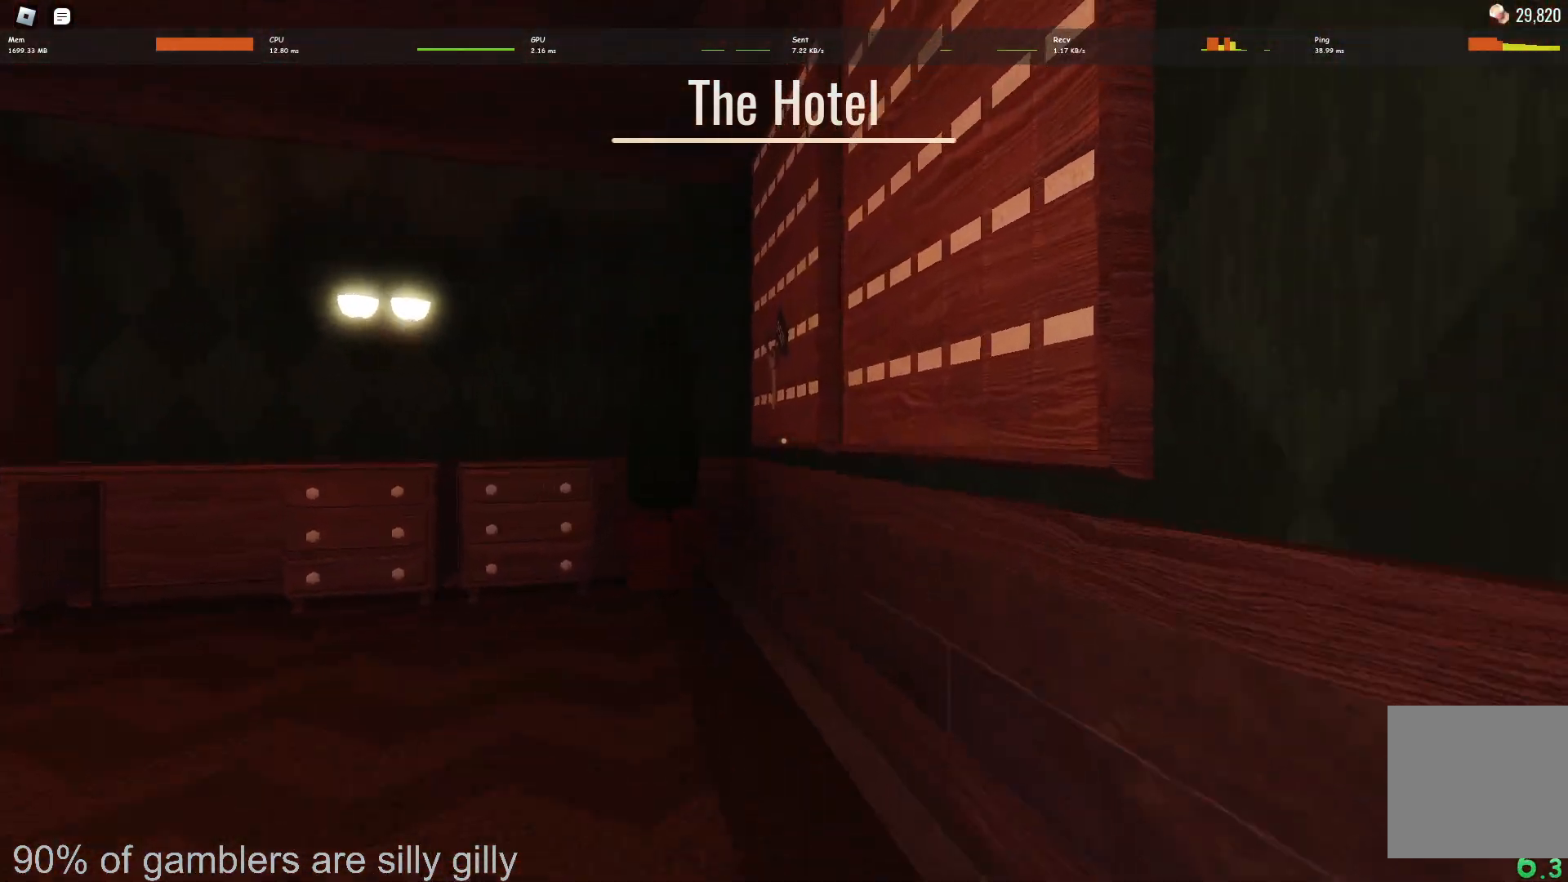
{"keys": [], "events": [[467, "w", "up"]]}
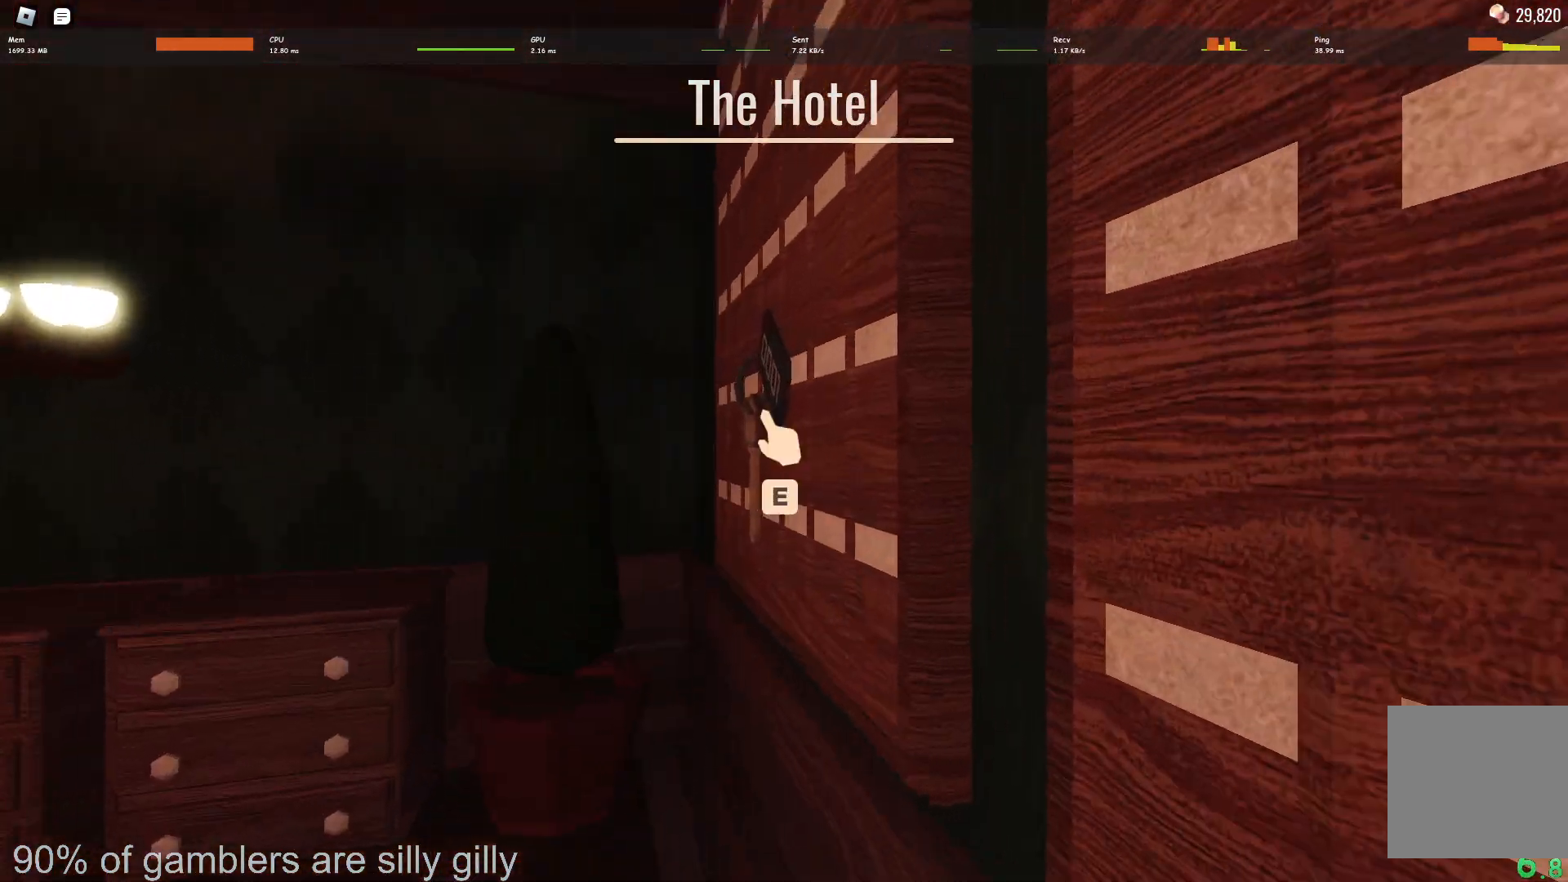
{"keys": ["w"], "events": [[67, "e", "down"], [83, "e", "up"], [183, "w", "down"]]}
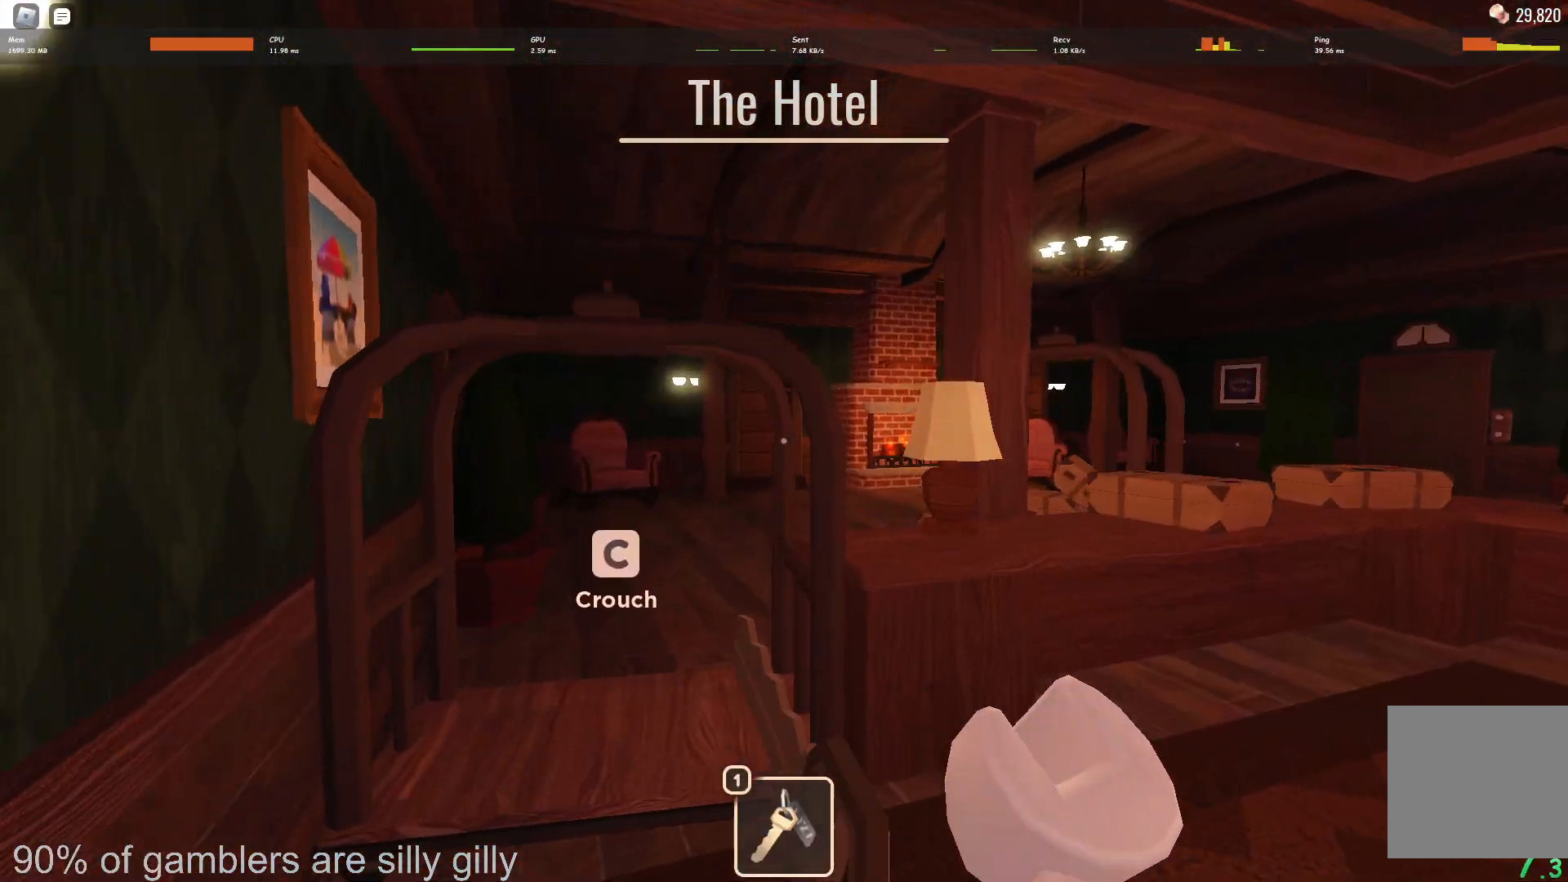
{"keys": ["shift", "w"], "events": [[350, "shift", "down"]]}
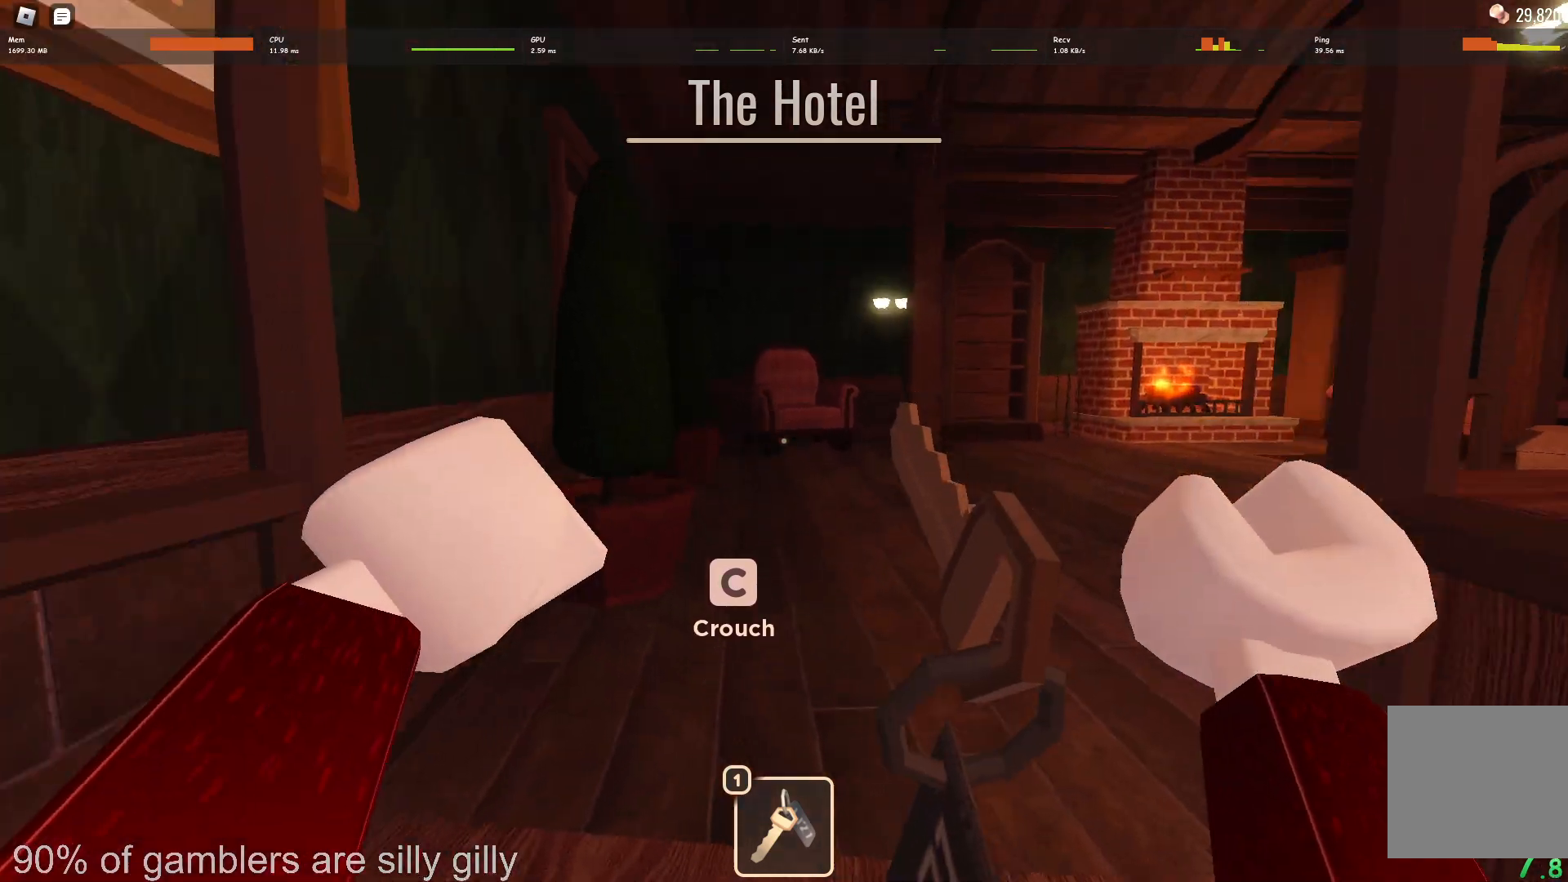
{"keys": ["w"], "events": [[100, "shift", "up"]]}
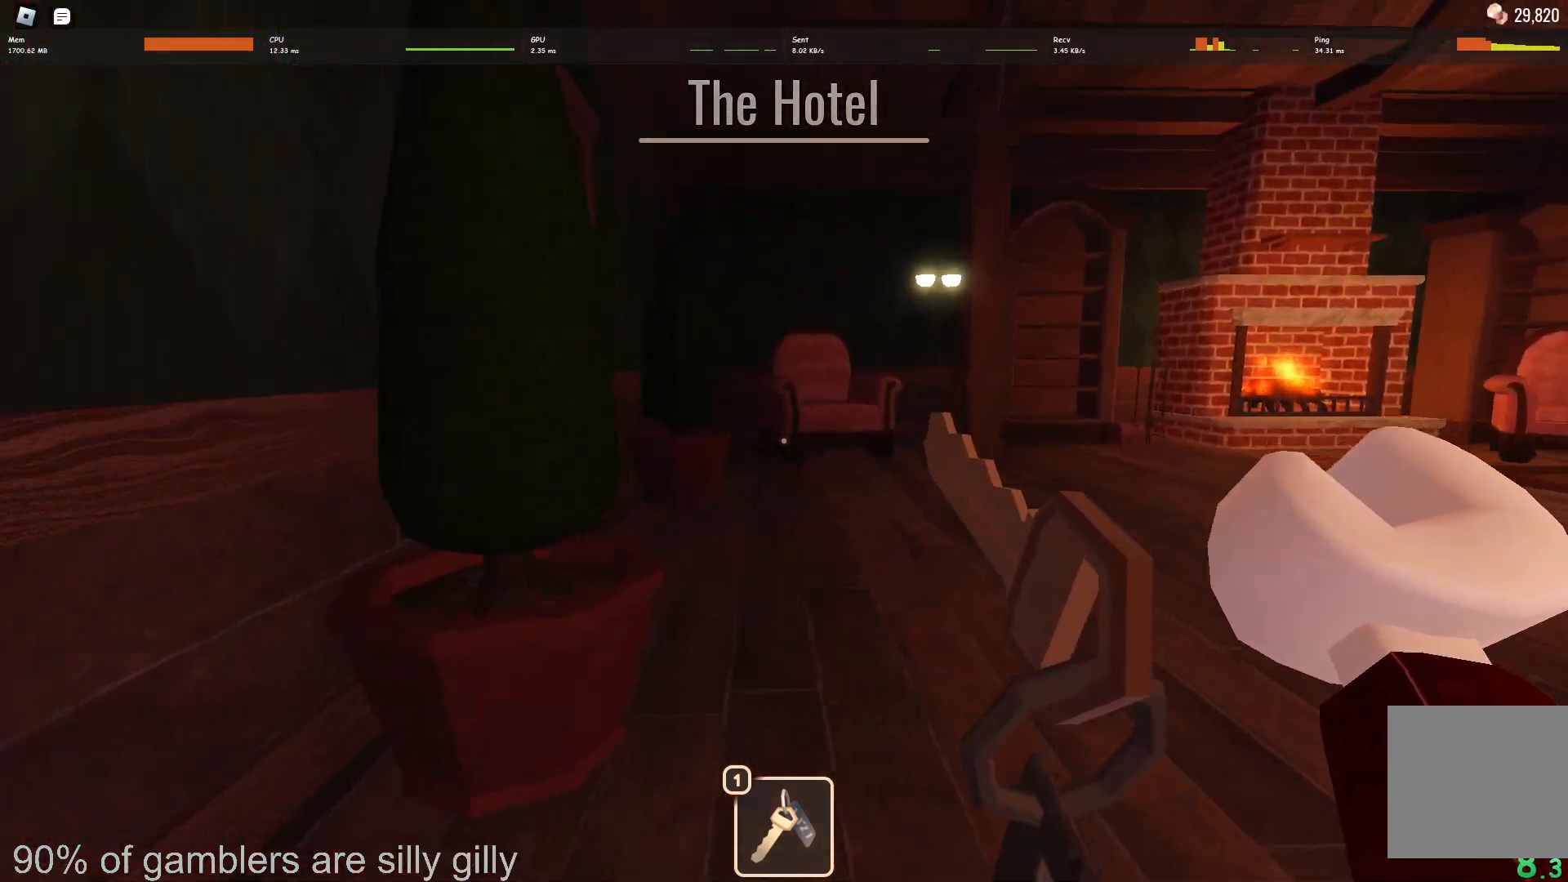
{"keys": ["e", "w"], "events": [[333, "e", "down"]]}
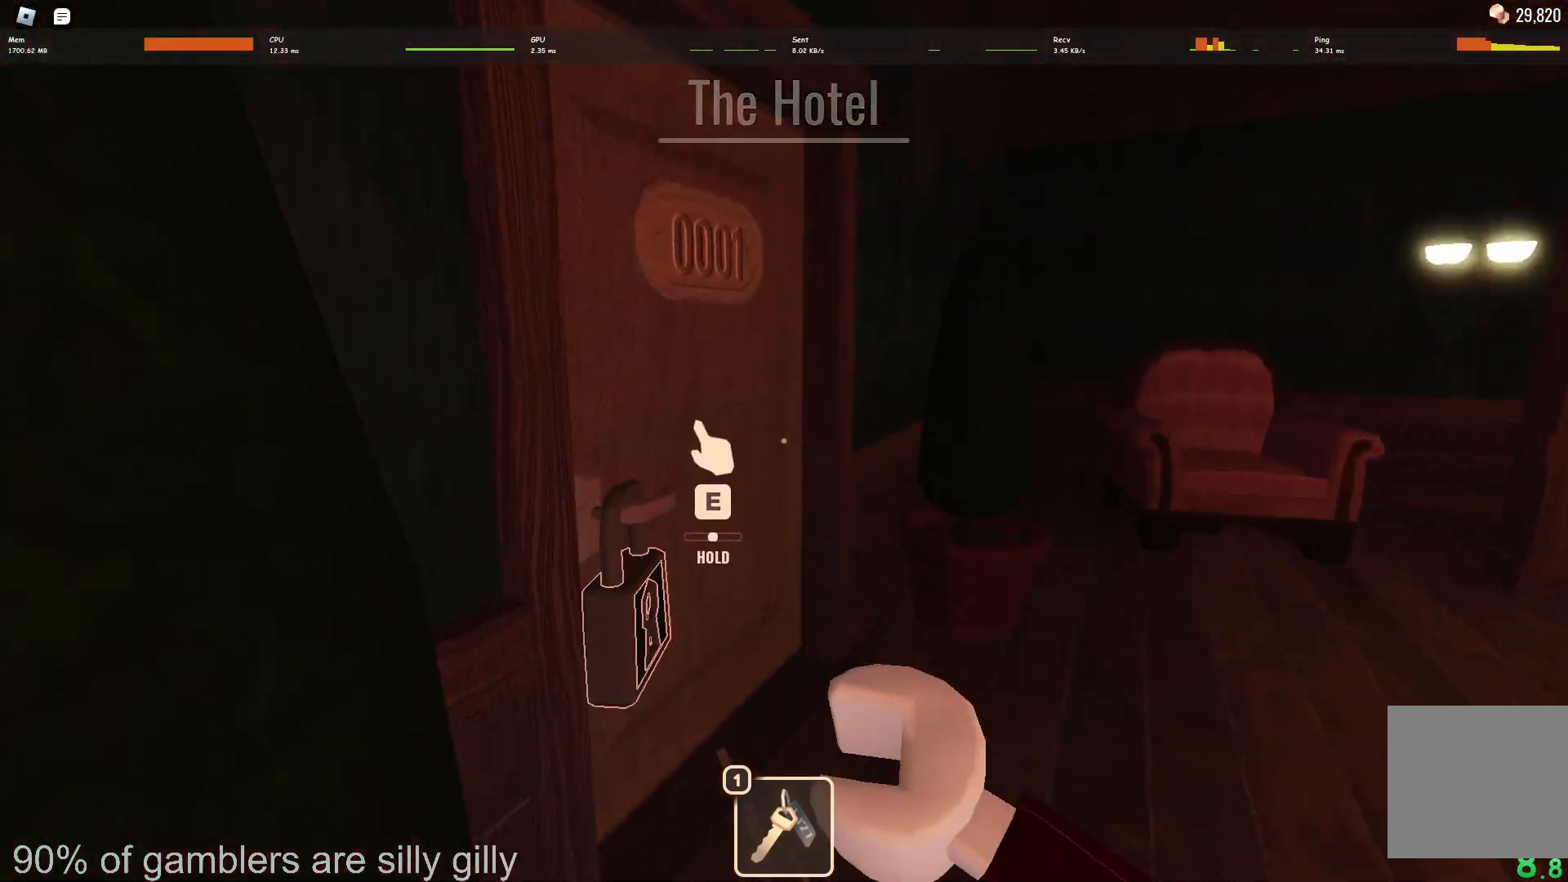
{"keys": ["e"], "events": [[167, "w", "up"]]}
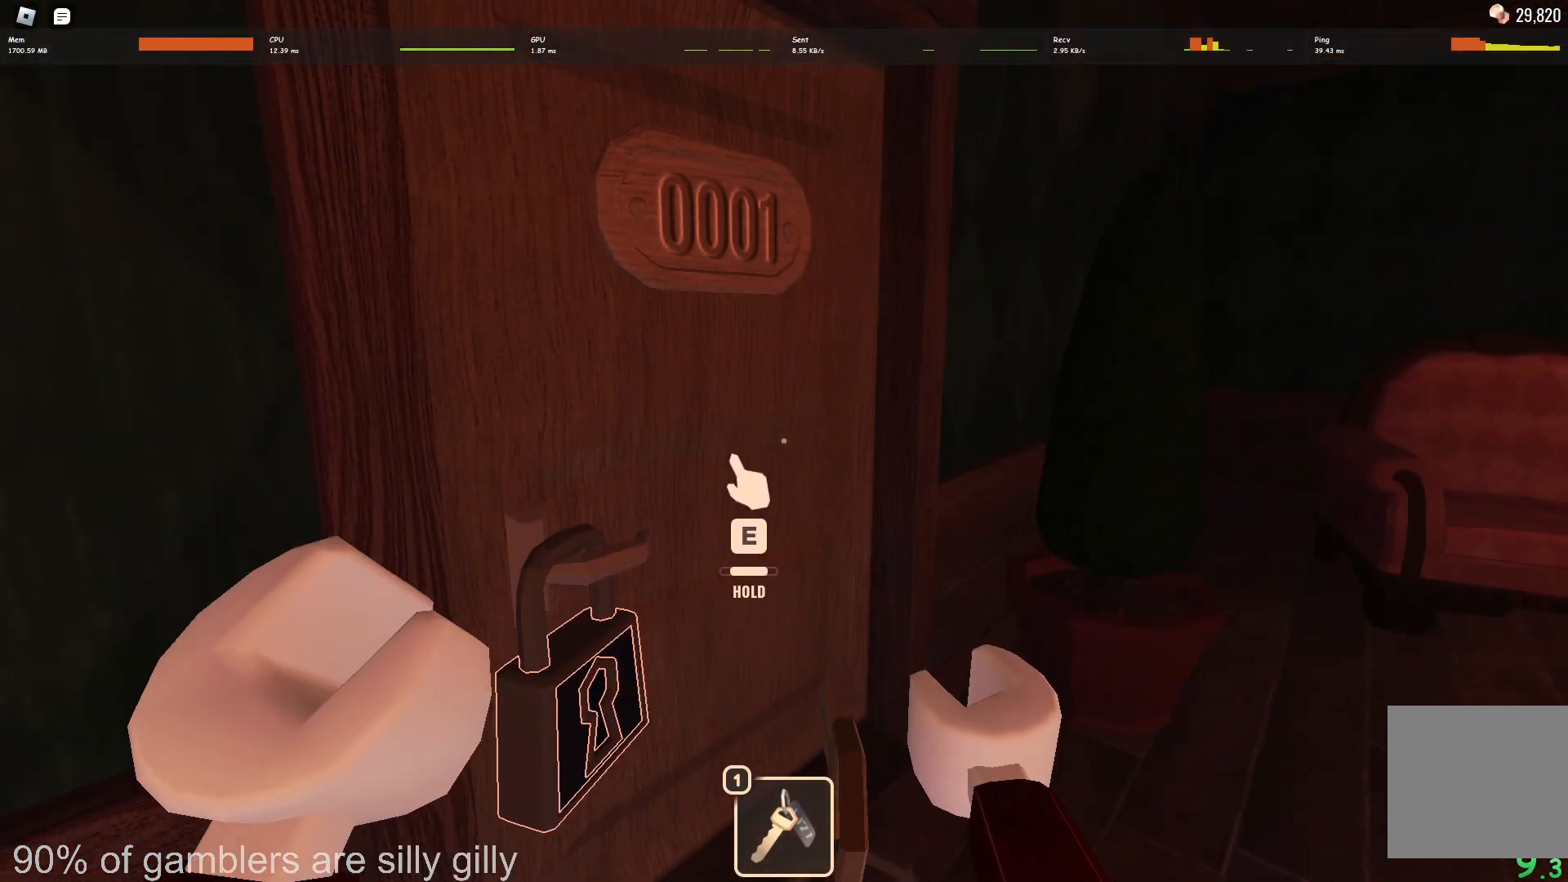
{"keys": ["w"], "events": [[50, "w", "down"], [500, "e", "up"]]}
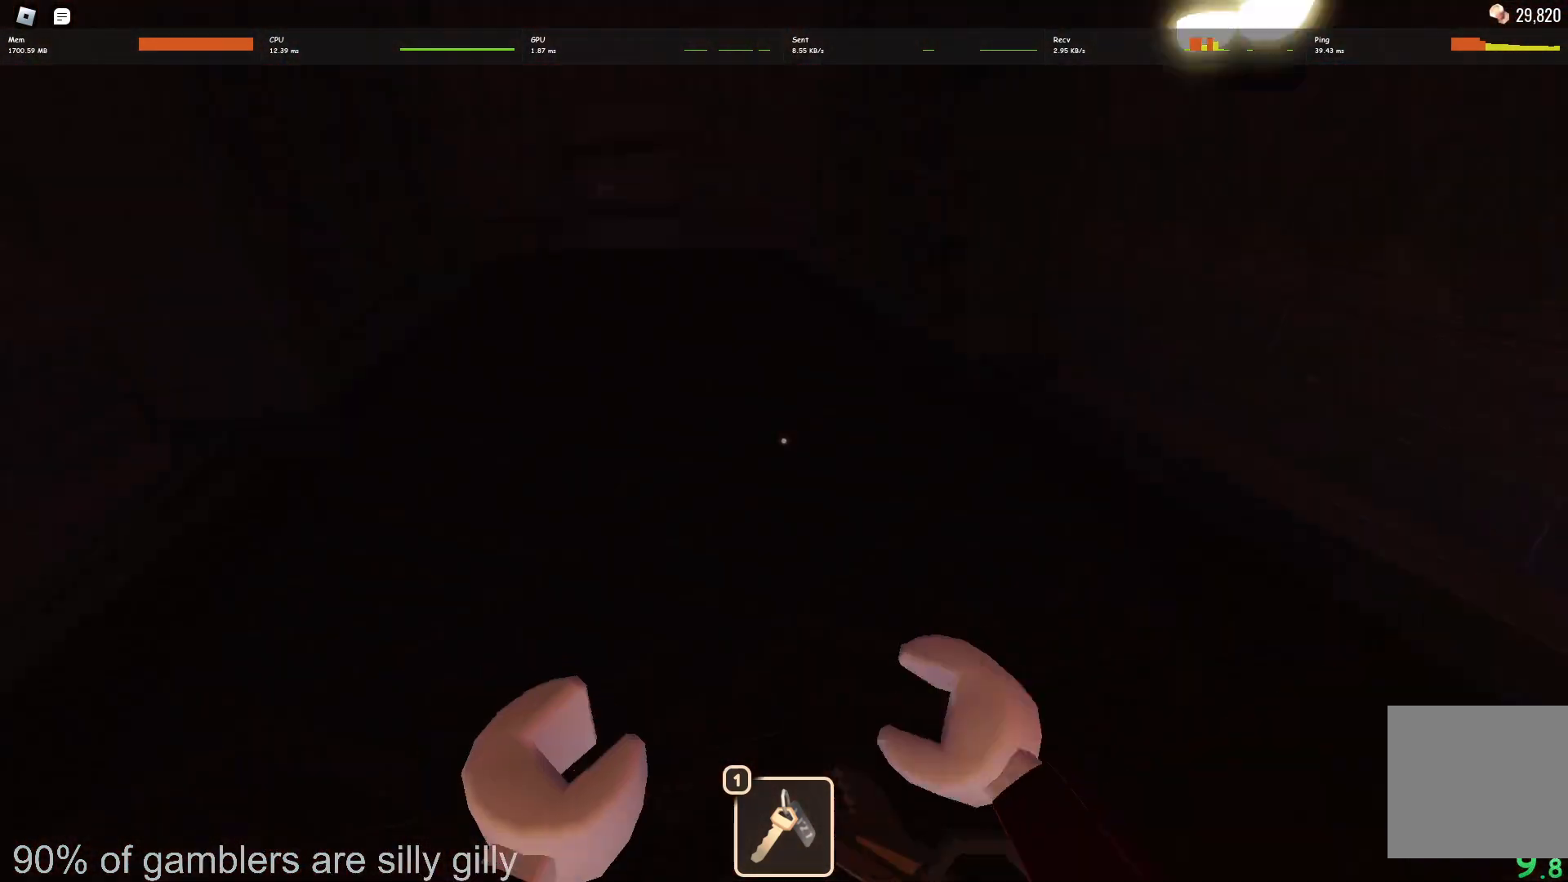
{"keys": ["w"], "events": []}
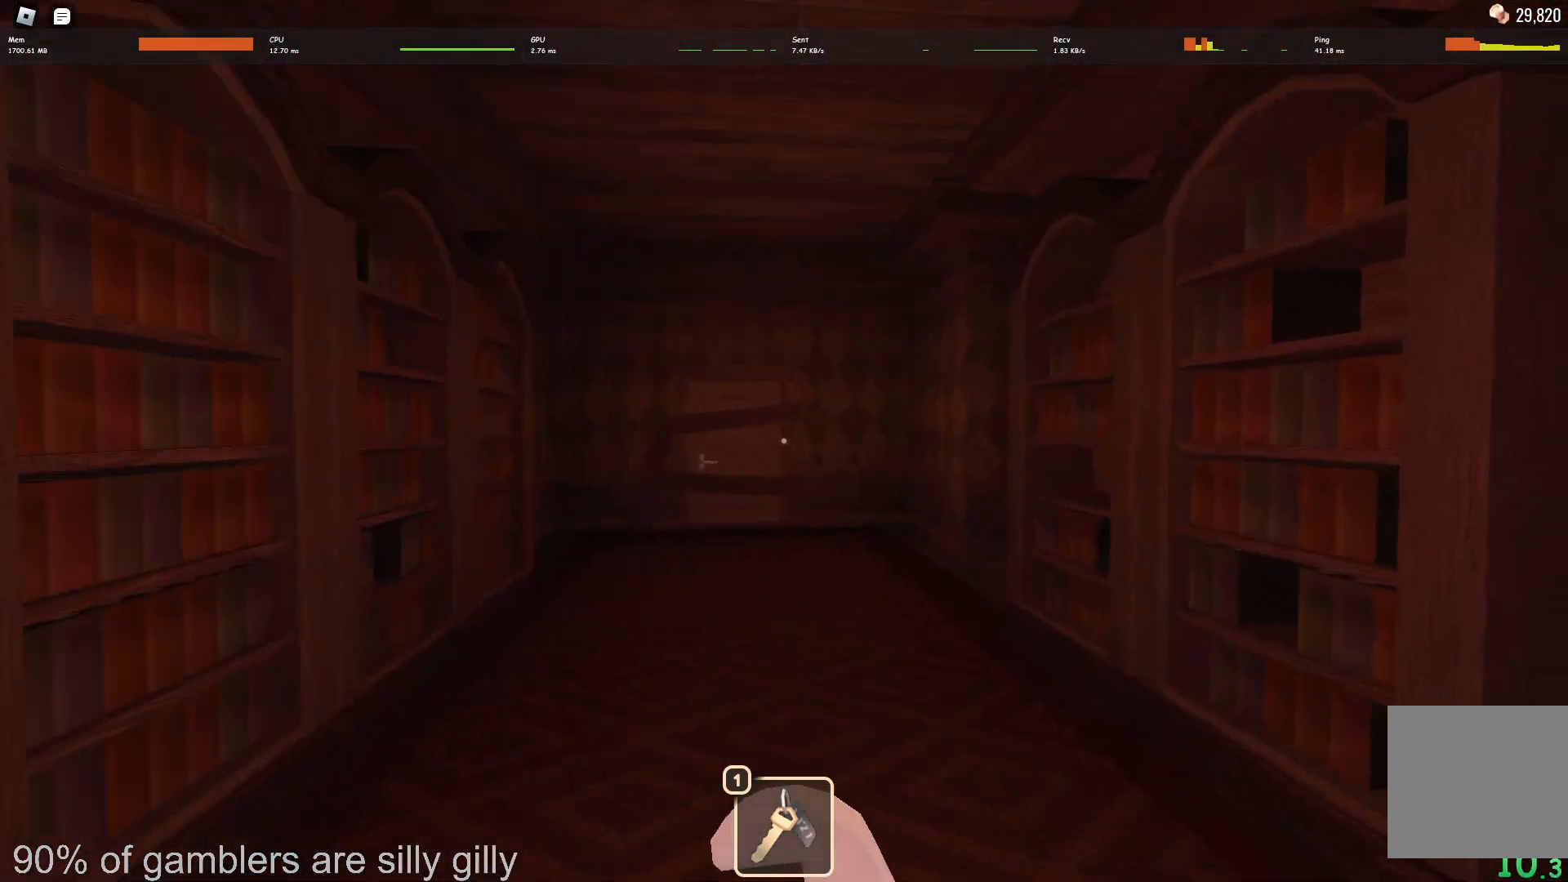
{"keys": ["w"], "events": []}
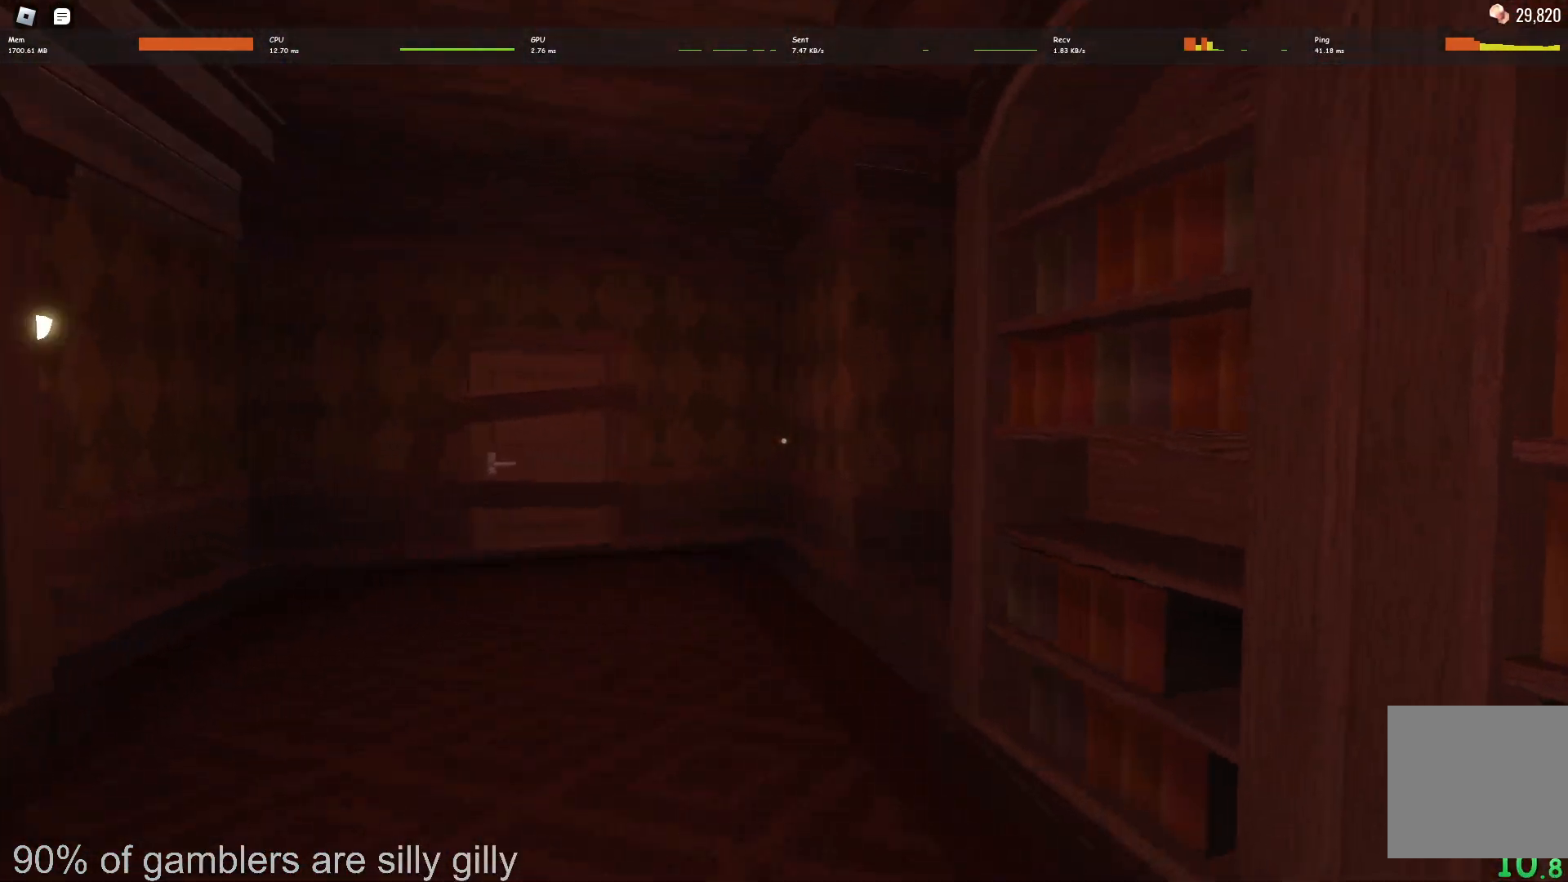
{"keys": ["w"], "events": []}
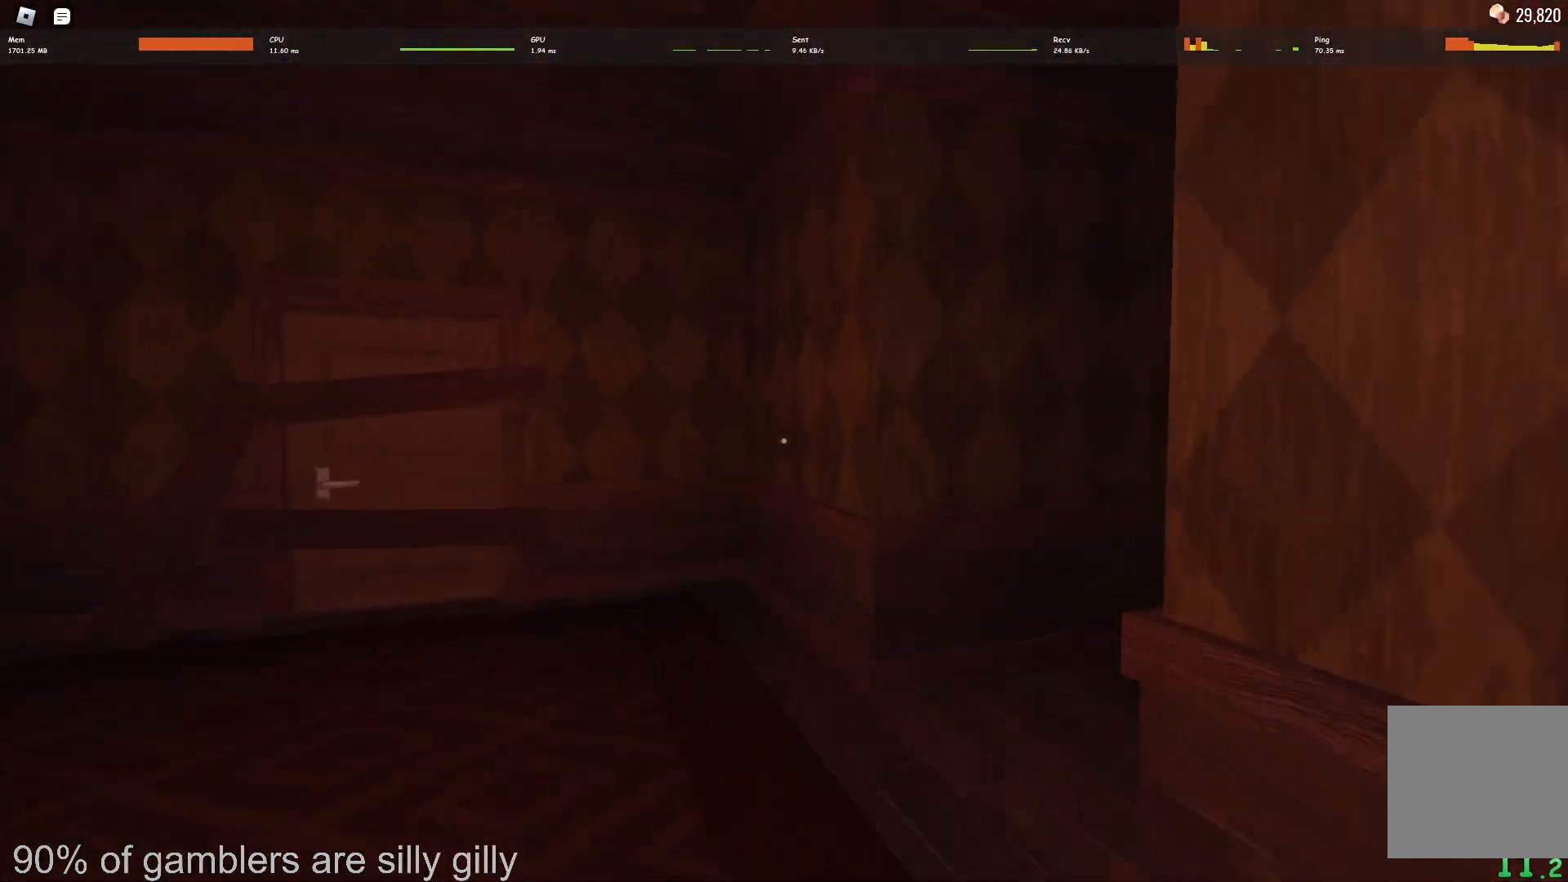
{"keys": ["w"], "events": []}
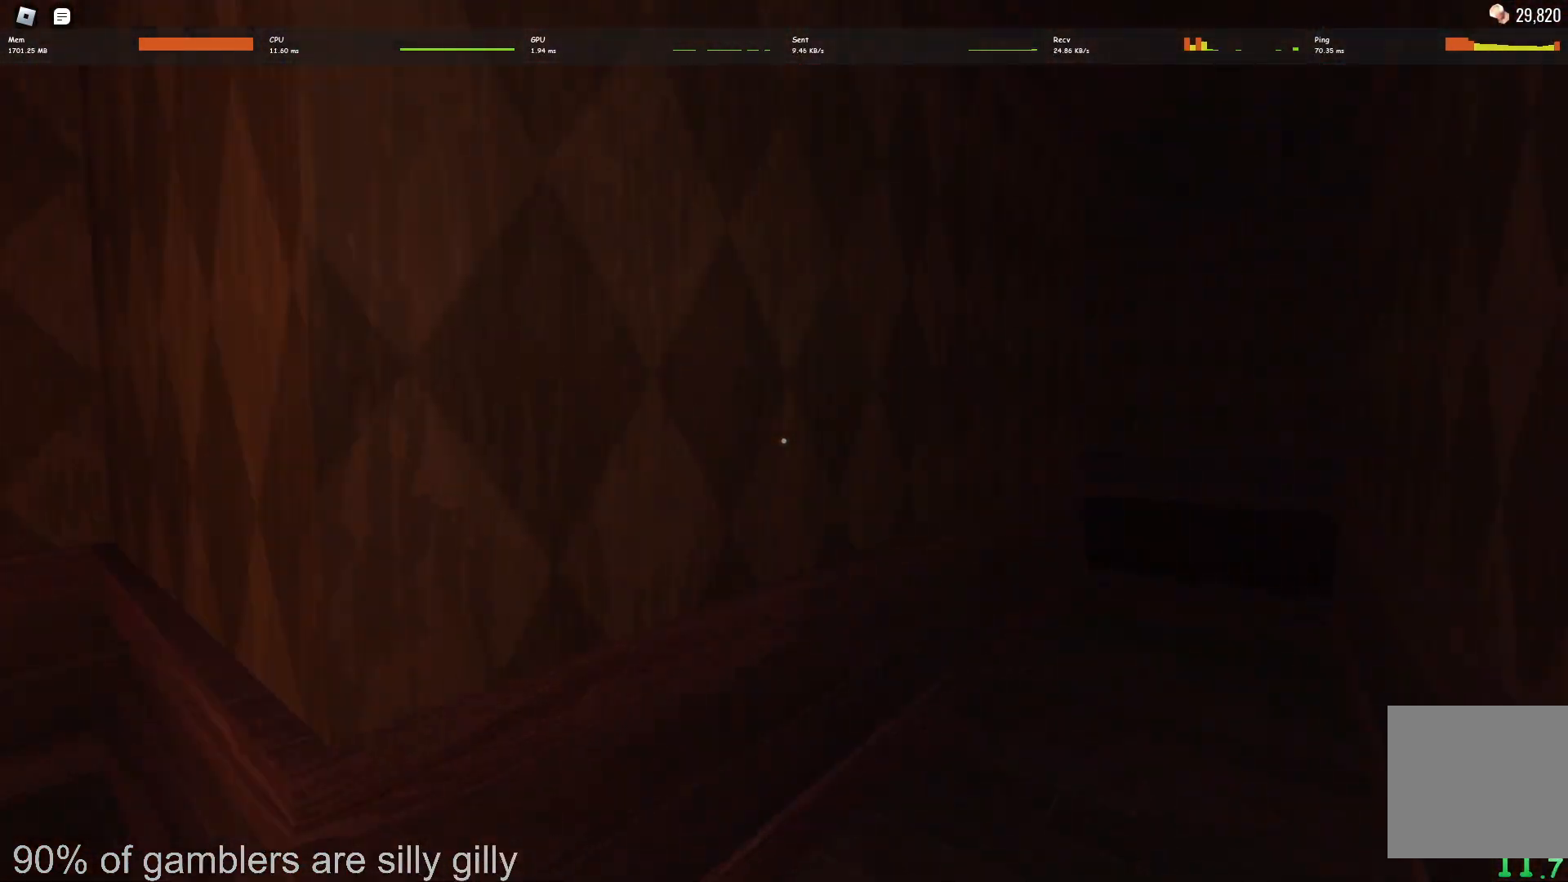
{"keys": ["w"], "events": []}
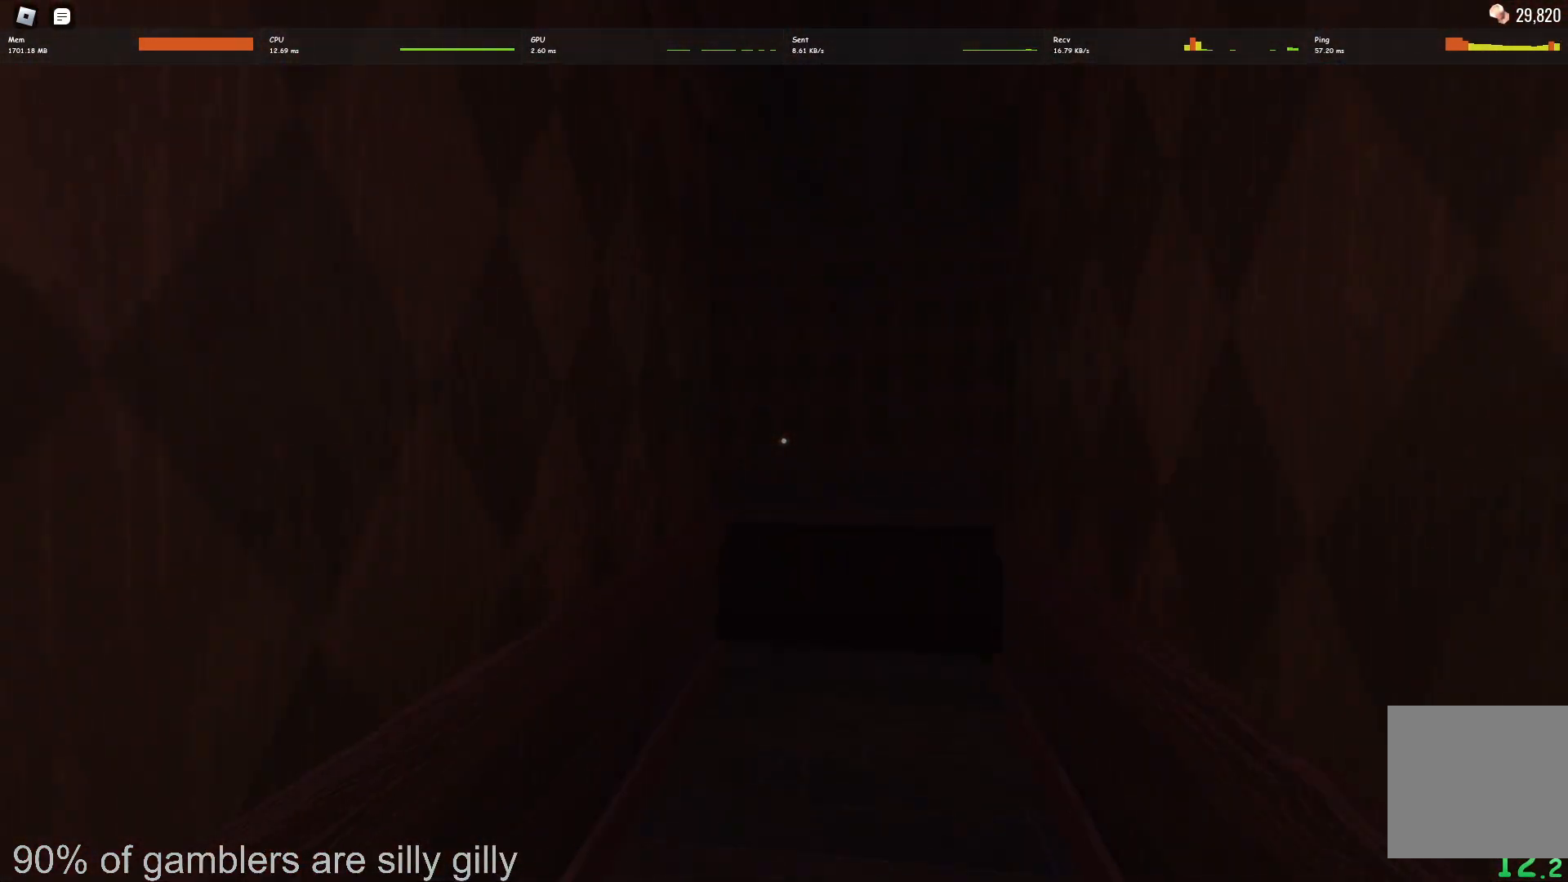
{"keys": ["w"], "events": []}